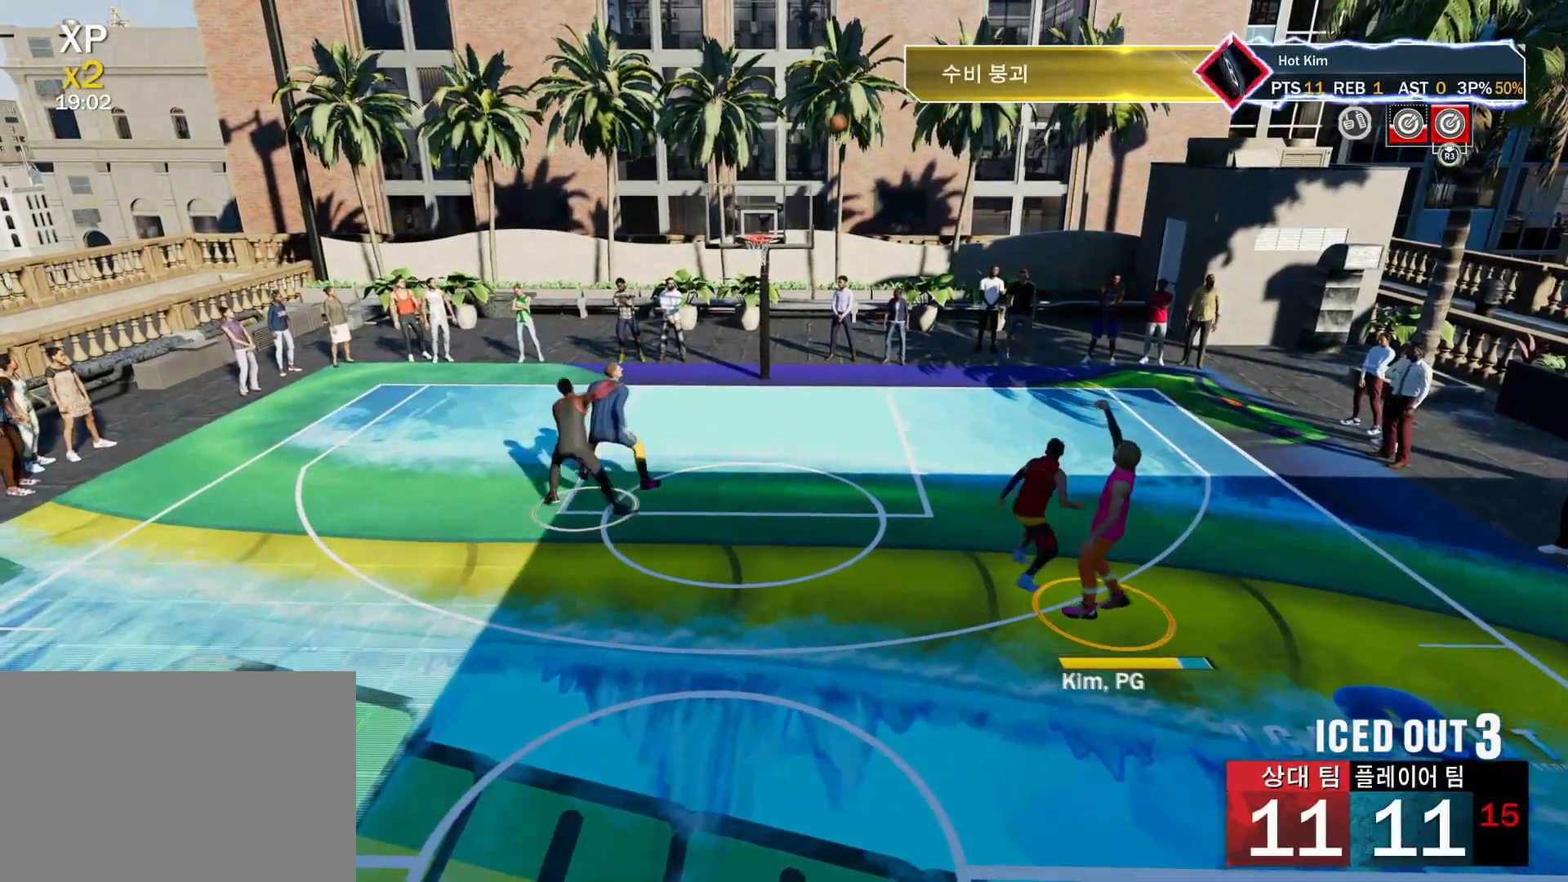
Gameplay with a controller (PlayStation layout); each line is a JSON object with the inputs held at the frame after it. "events" lists button and stick changes between this image and that frame as [ms after this image, input, new state], when the widget could be followed in between.
{"buttons": [], "left_stick": "center", "right_stick": "center", "events": []}
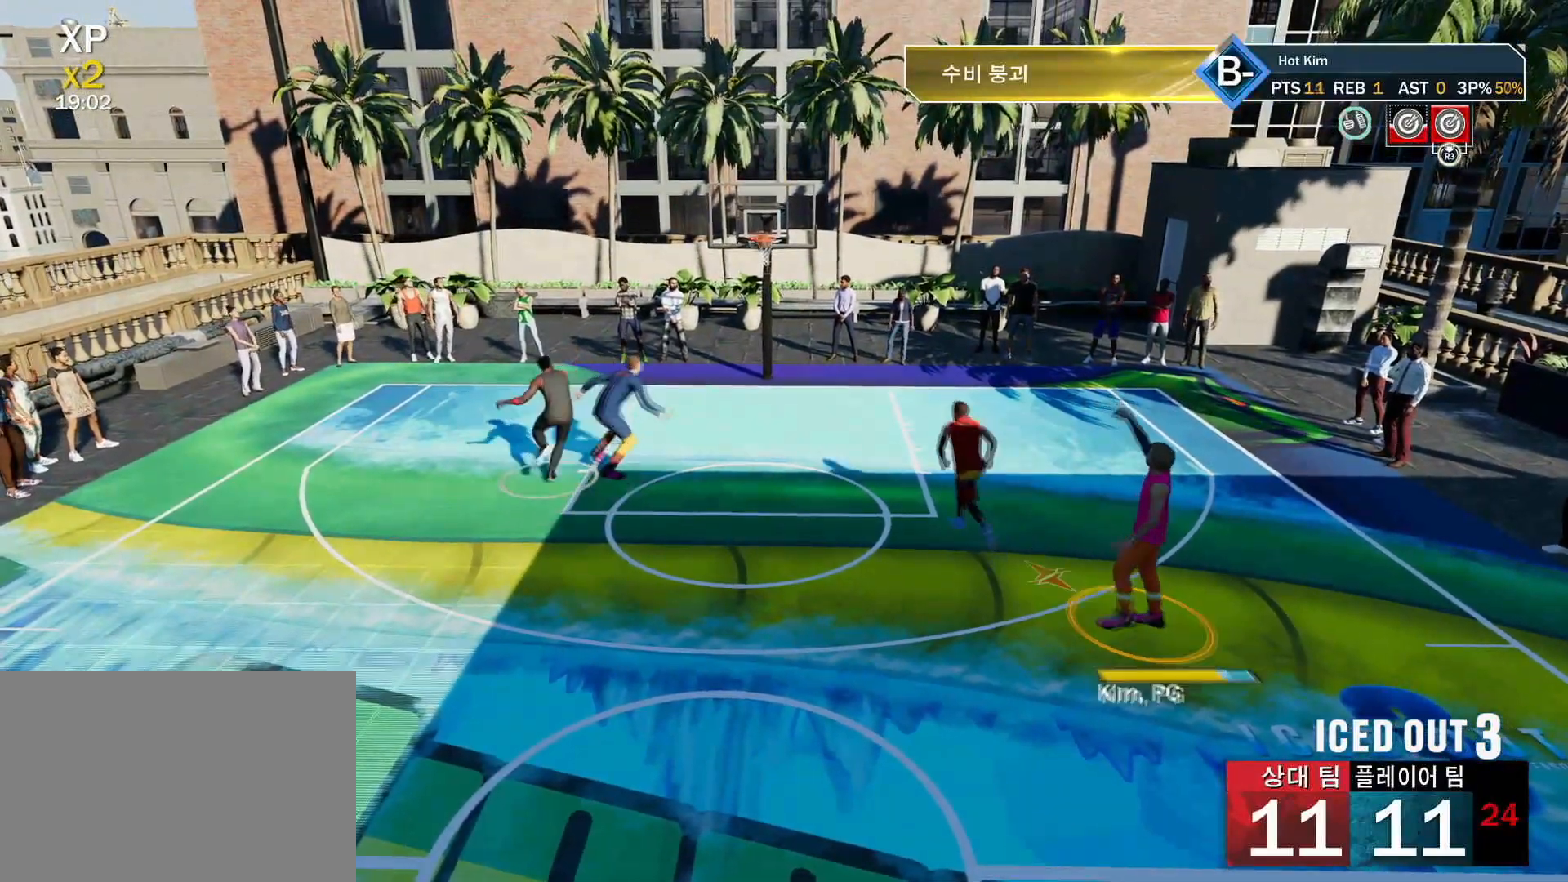
{"buttons": [], "left_stick": "center", "right_stick": "center", "events": []}
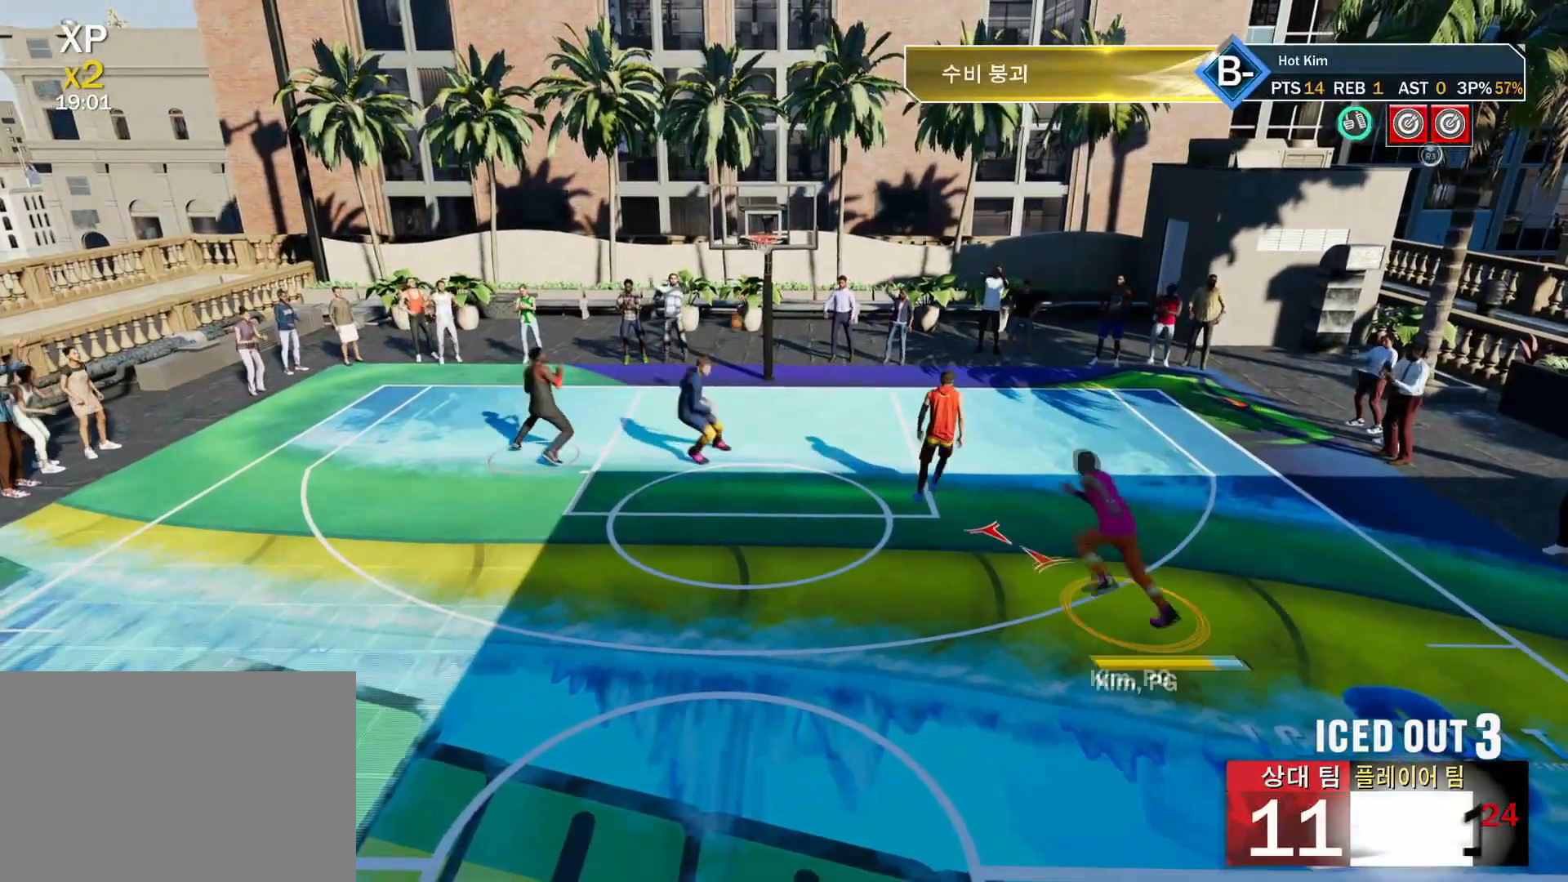
{"buttons": [], "left_stick": "center", "right_stick": "center", "events": [[33, "CROSS", "down"], [150, "CROSS", "up"]]}
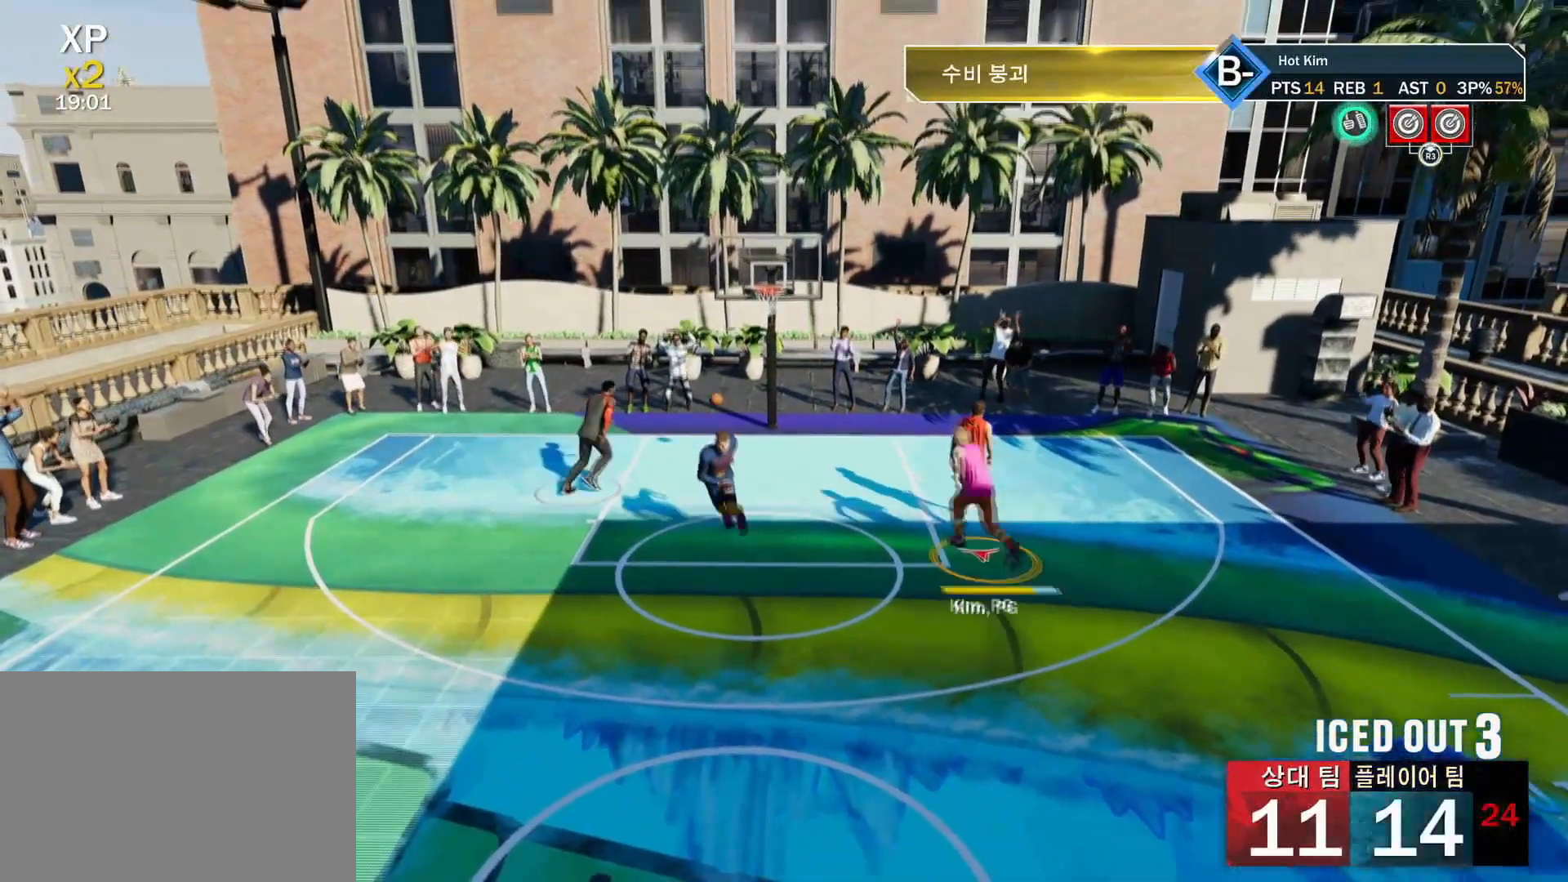
{"buttons": [], "left_stick": "center", "right_stick": "center", "events": []}
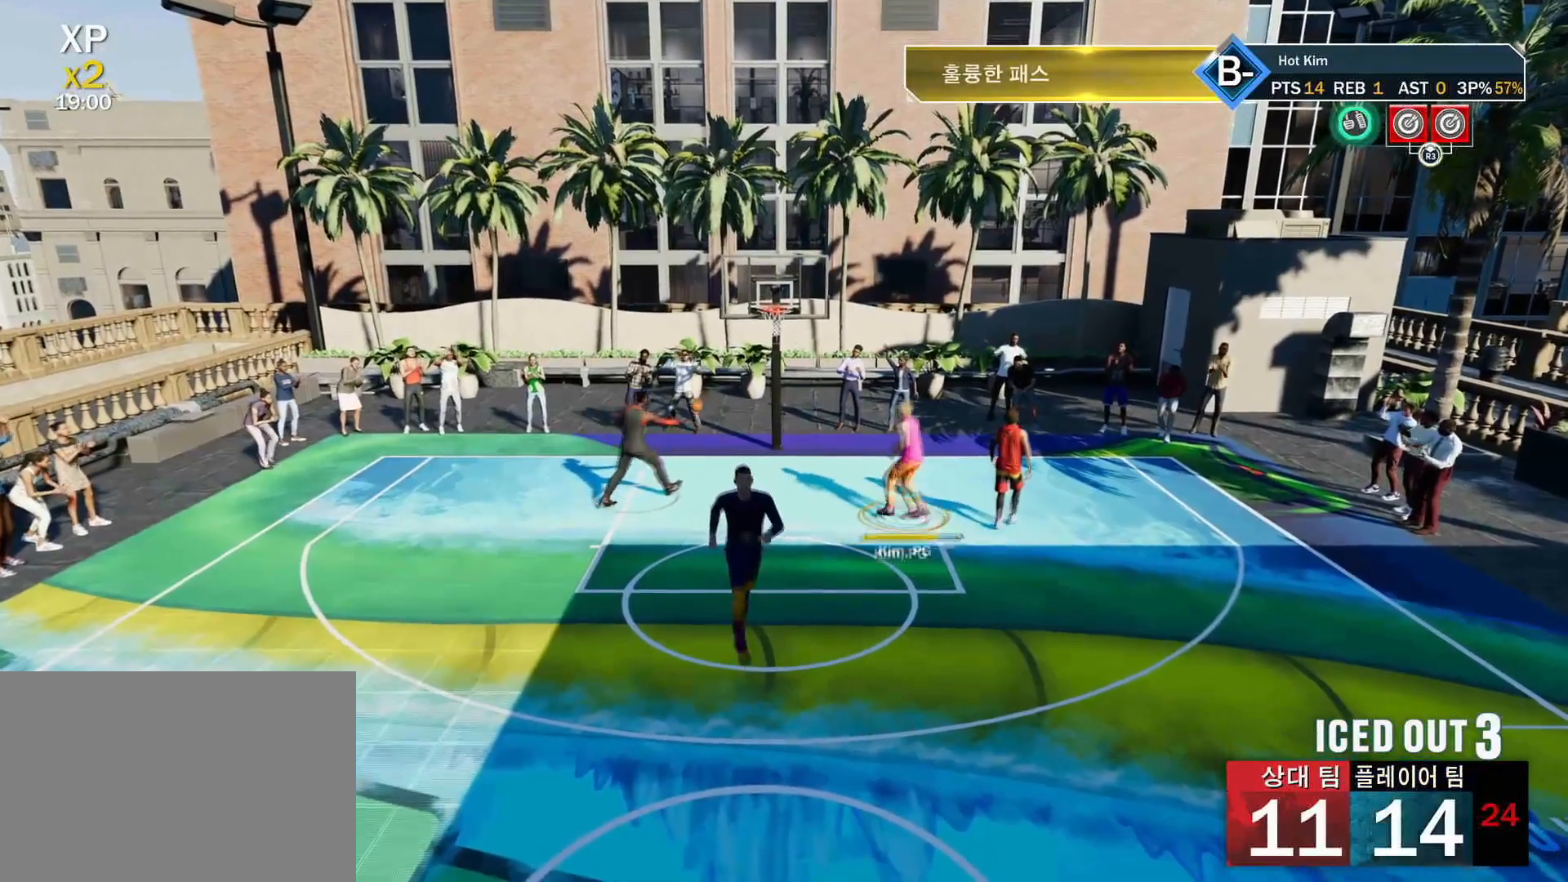
{"buttons": [], "left_stick": "center", "right_stick": "center", "events": []}
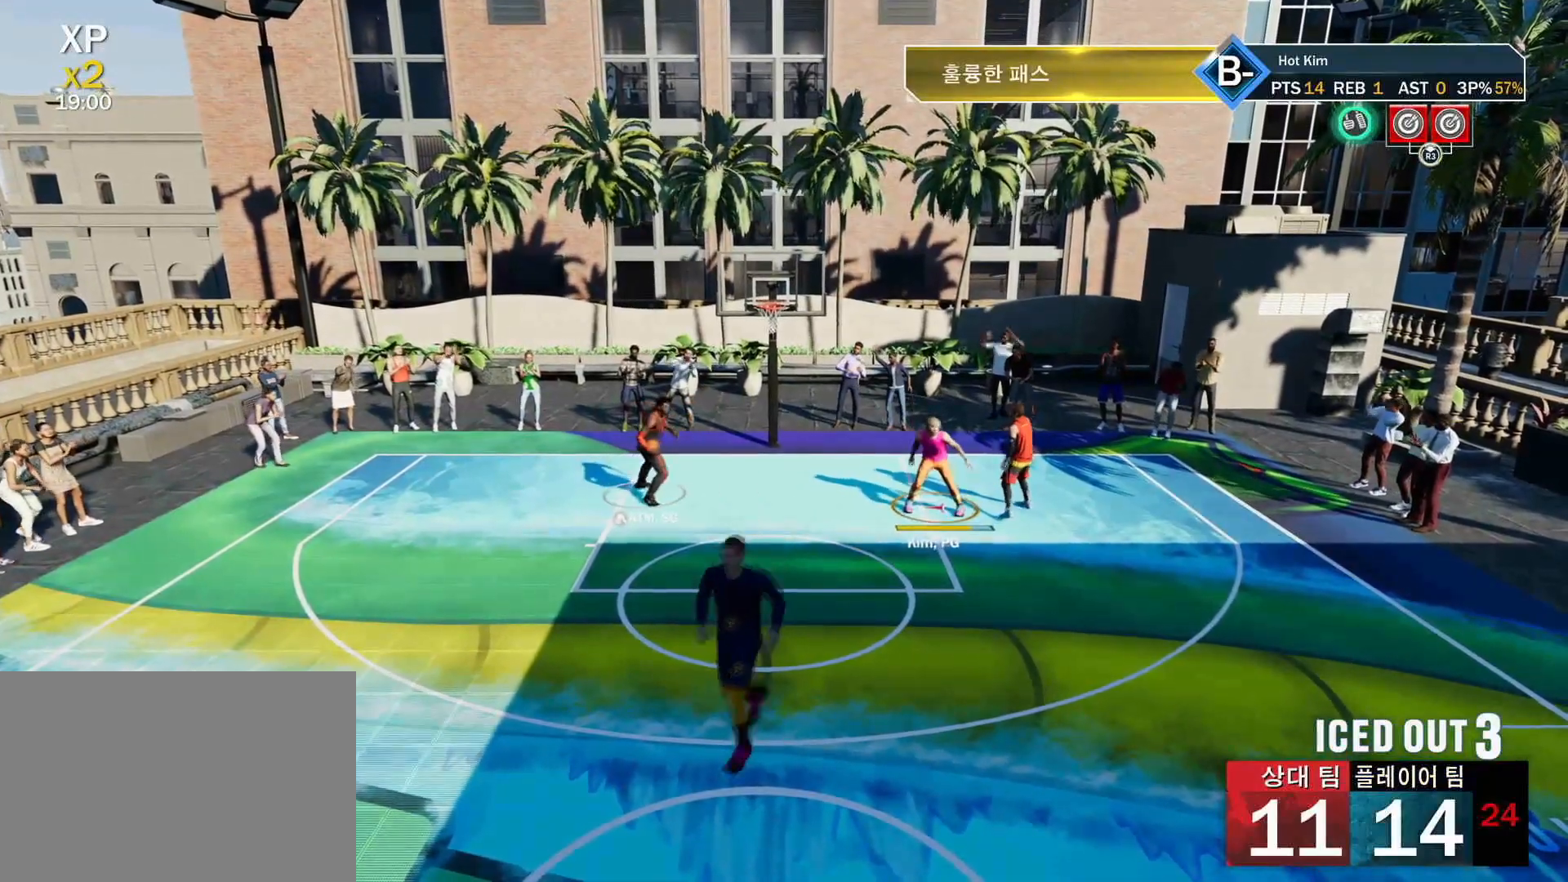
{"buttons": ["CIRCLE"], "left_stick": "center", "right_stick": "center", "events": [[100, "CIRCLE", "down"], [201, "CIRCLE", "up"], [201, "CROSS", "down"], [301, "CIRCLE", "down"], [317, "CROSS", "up"]]}
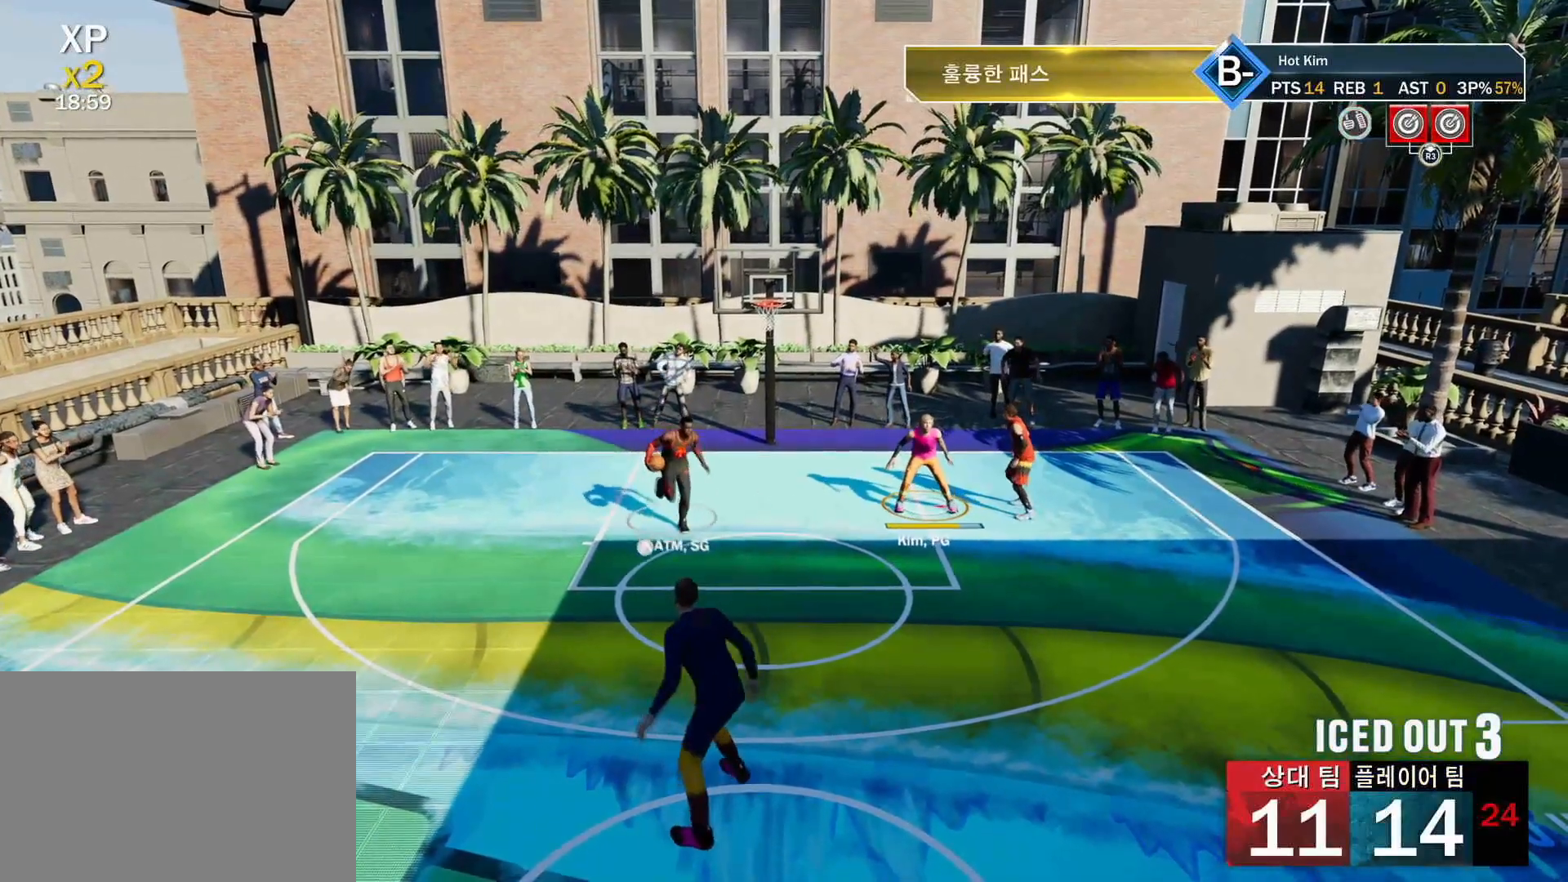
{"buttons": ["CIRCLE"], "left_stick": "center", "right_stick": "center", "events": [[17, "CIRCLE", "up"], [117, "CIRCLE", "down"], [233, "CIRCLE", "up"], [250, "CROSS", "down"], [334, "CIRCLE", "down"], [334, "CROSS", "up"]]}
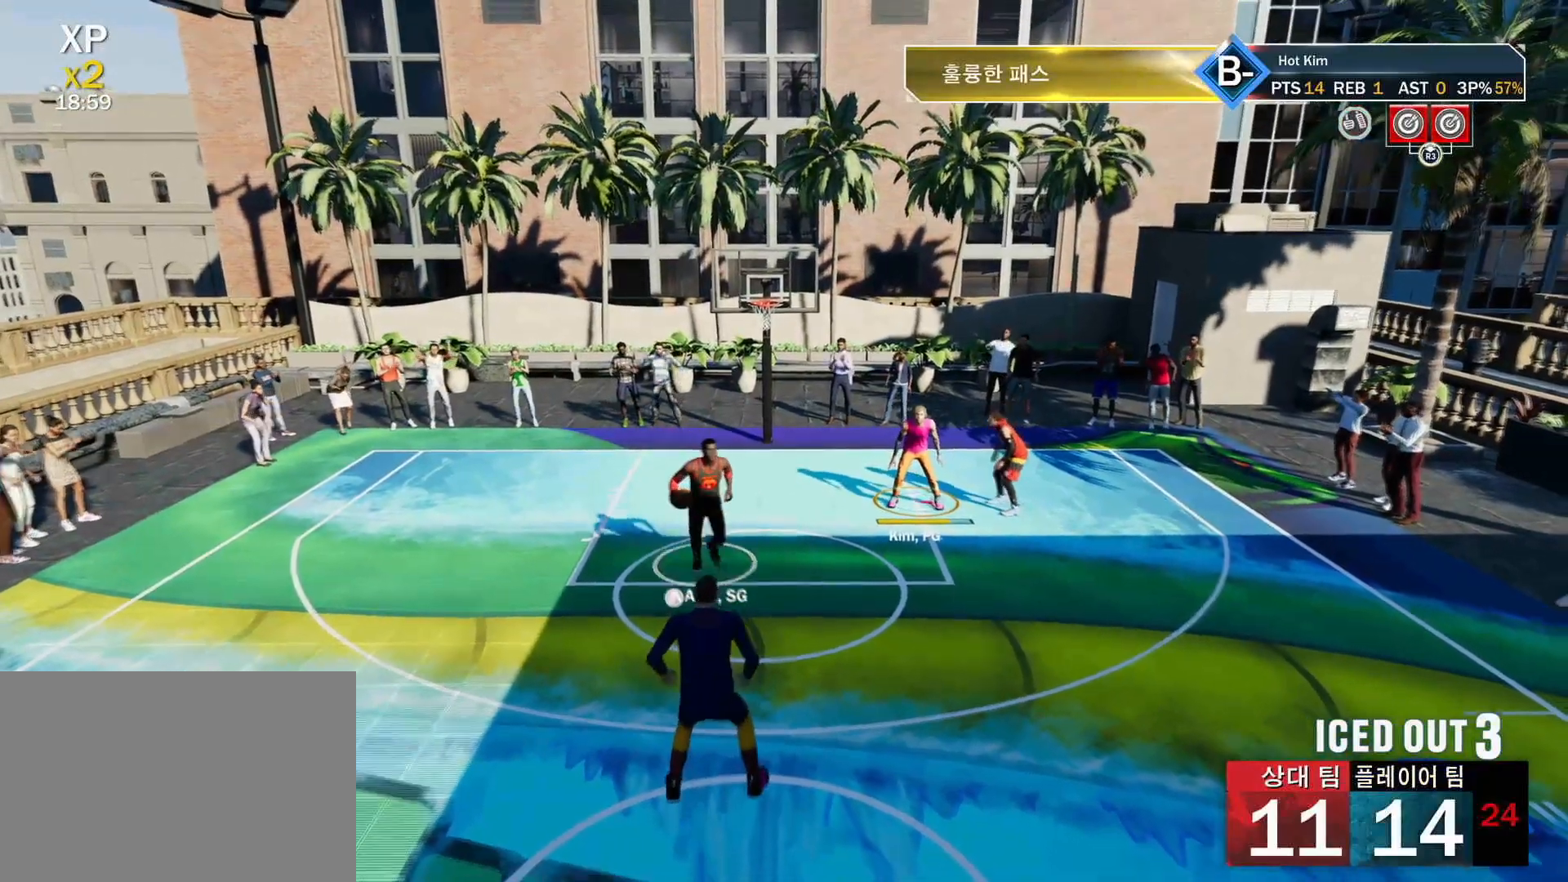
{"buttons": [], "left_stick": "center", "right_stick": "center", "events": [[34, "CIRCLE", "up"]]}
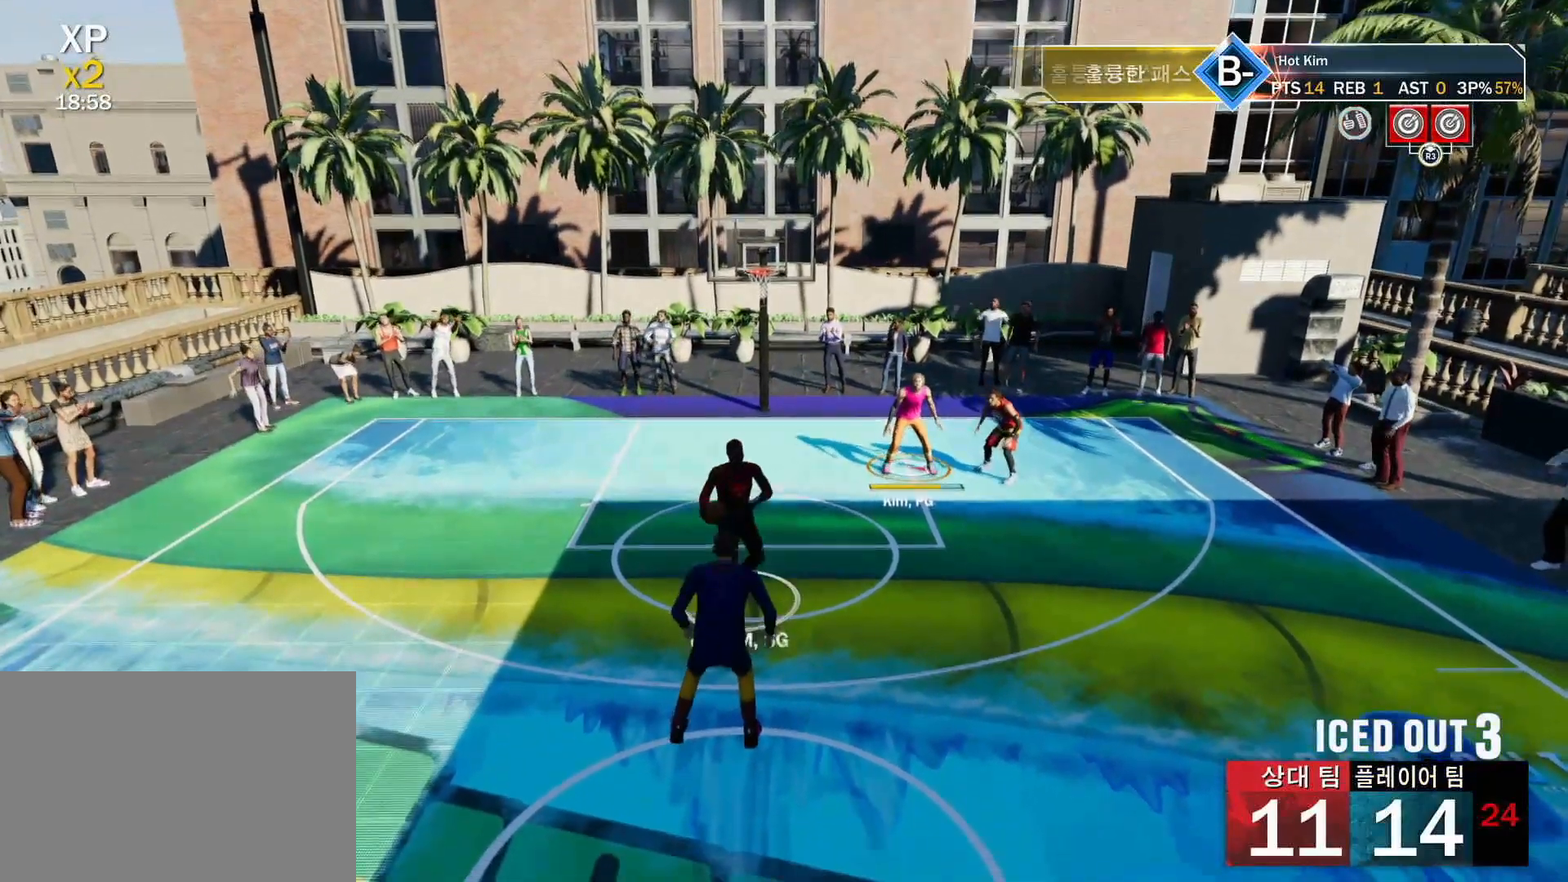
{"buttons": [], "left_stick": "center", "right_stick": "center", "events": []}
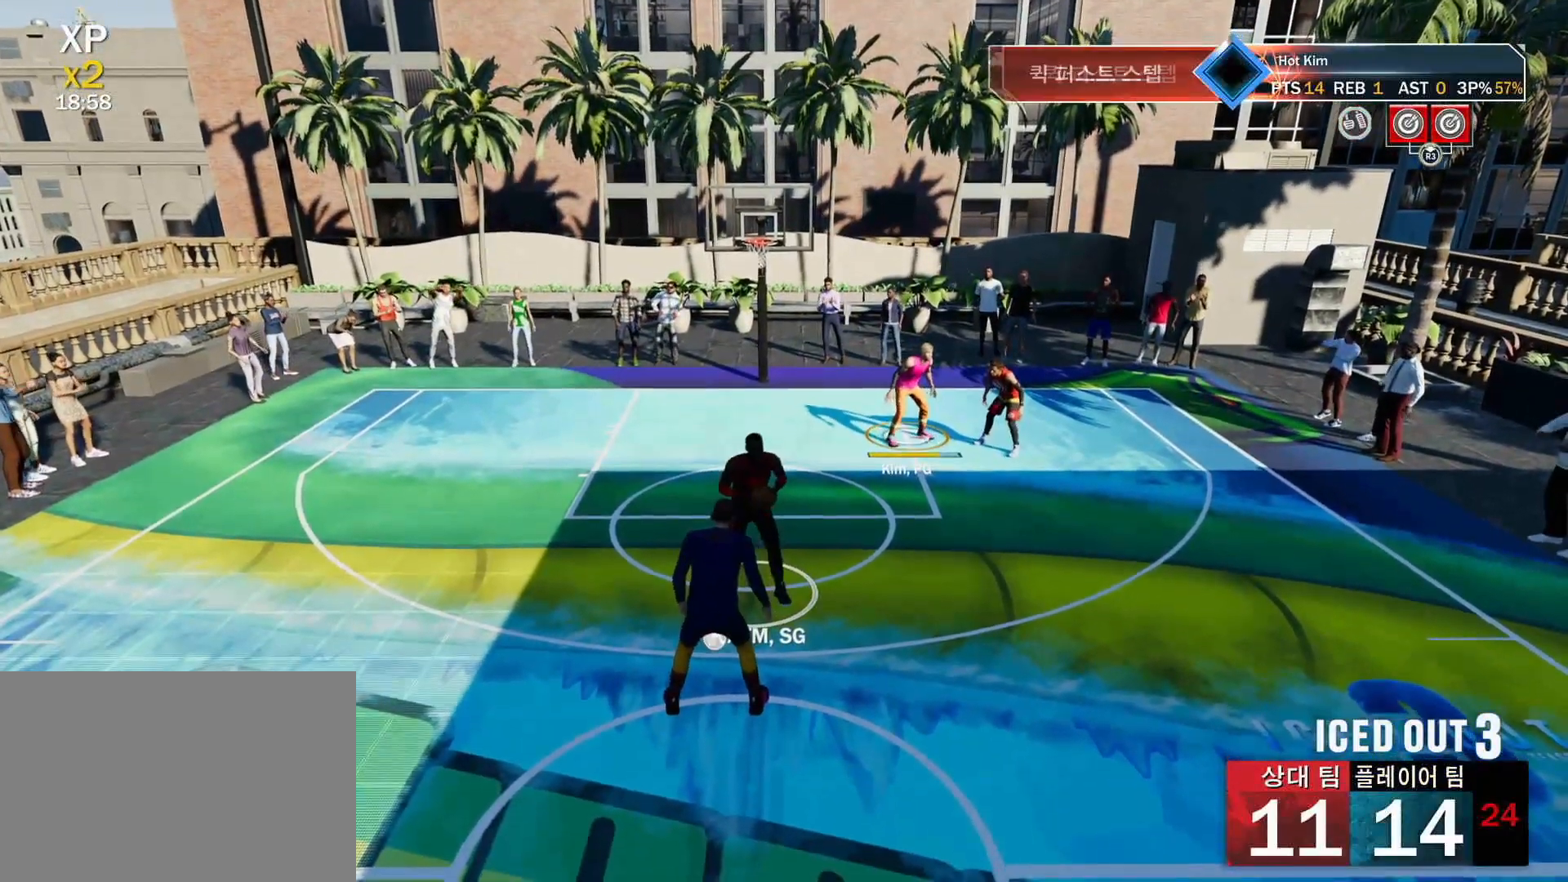
{"buttons": [], "left_stick": "center", "right_stick": "center", "events": []}
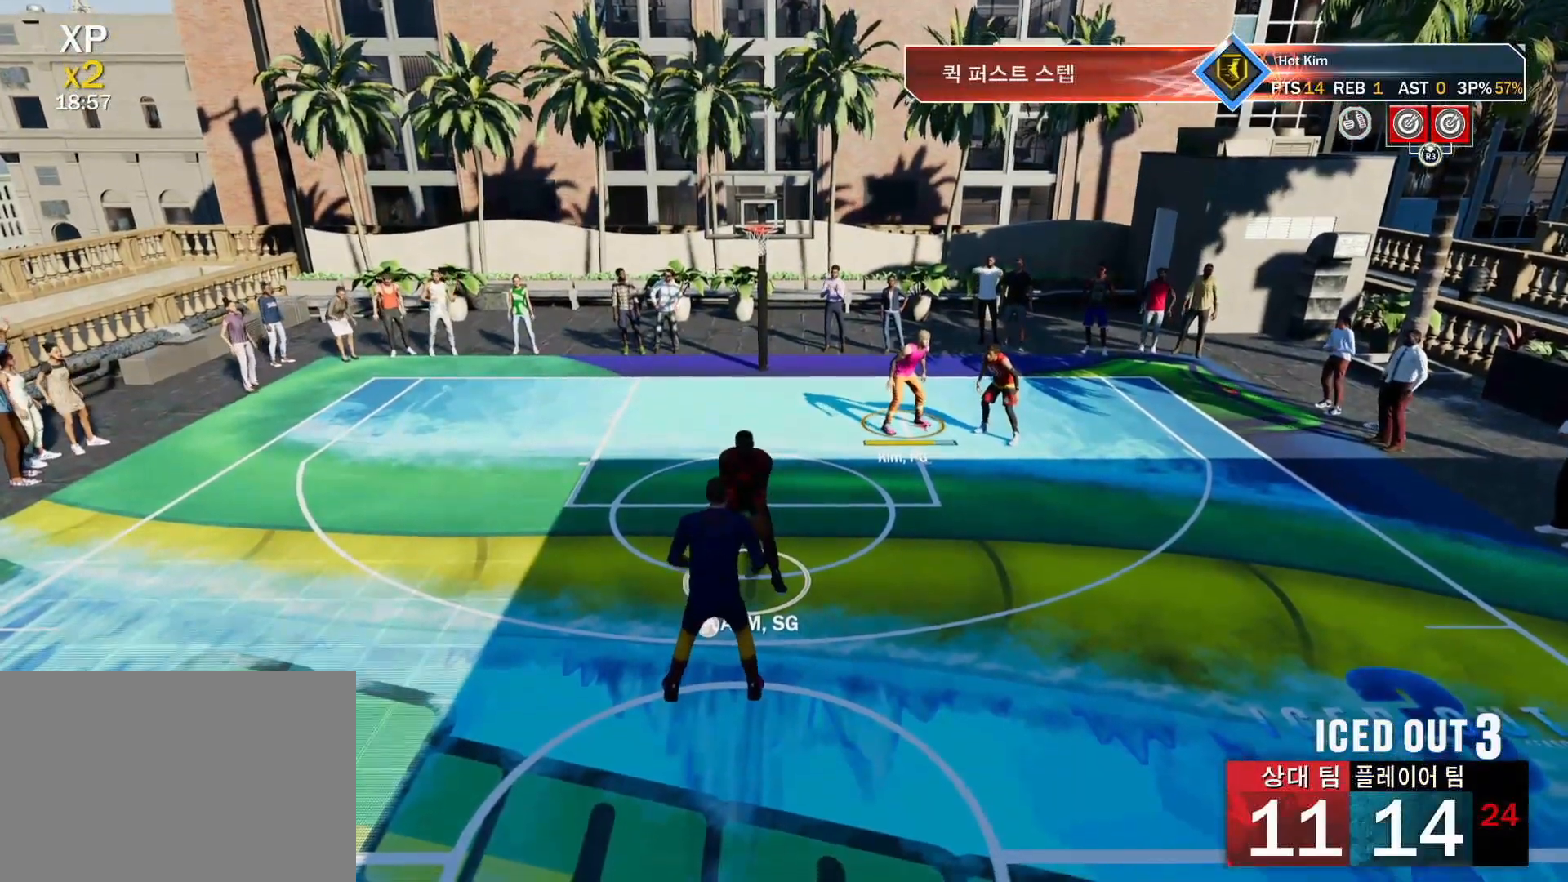
{"buttons": [], "left_stick": "down", "right_stick": "center", "events": [[450, "left_stick", "down"]]}
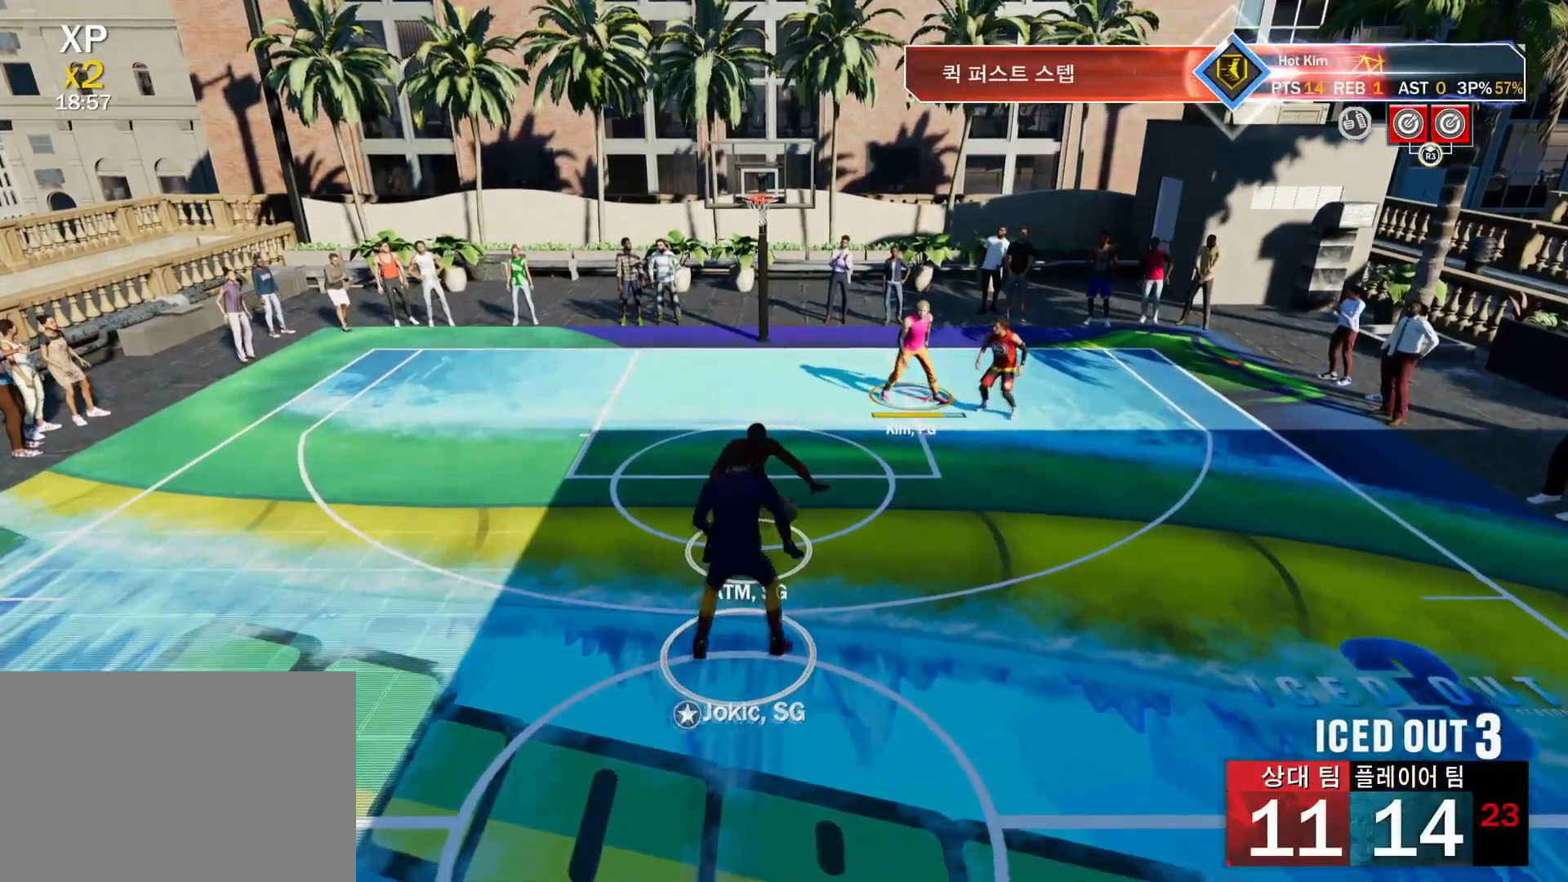
{"buttons": ["R3"], "left_stick": "center", "right_stick": "center", "events": [[201, "left_stick", "down-right"], [351, "left_stick", "center"], [501, "R3", "down"]]}
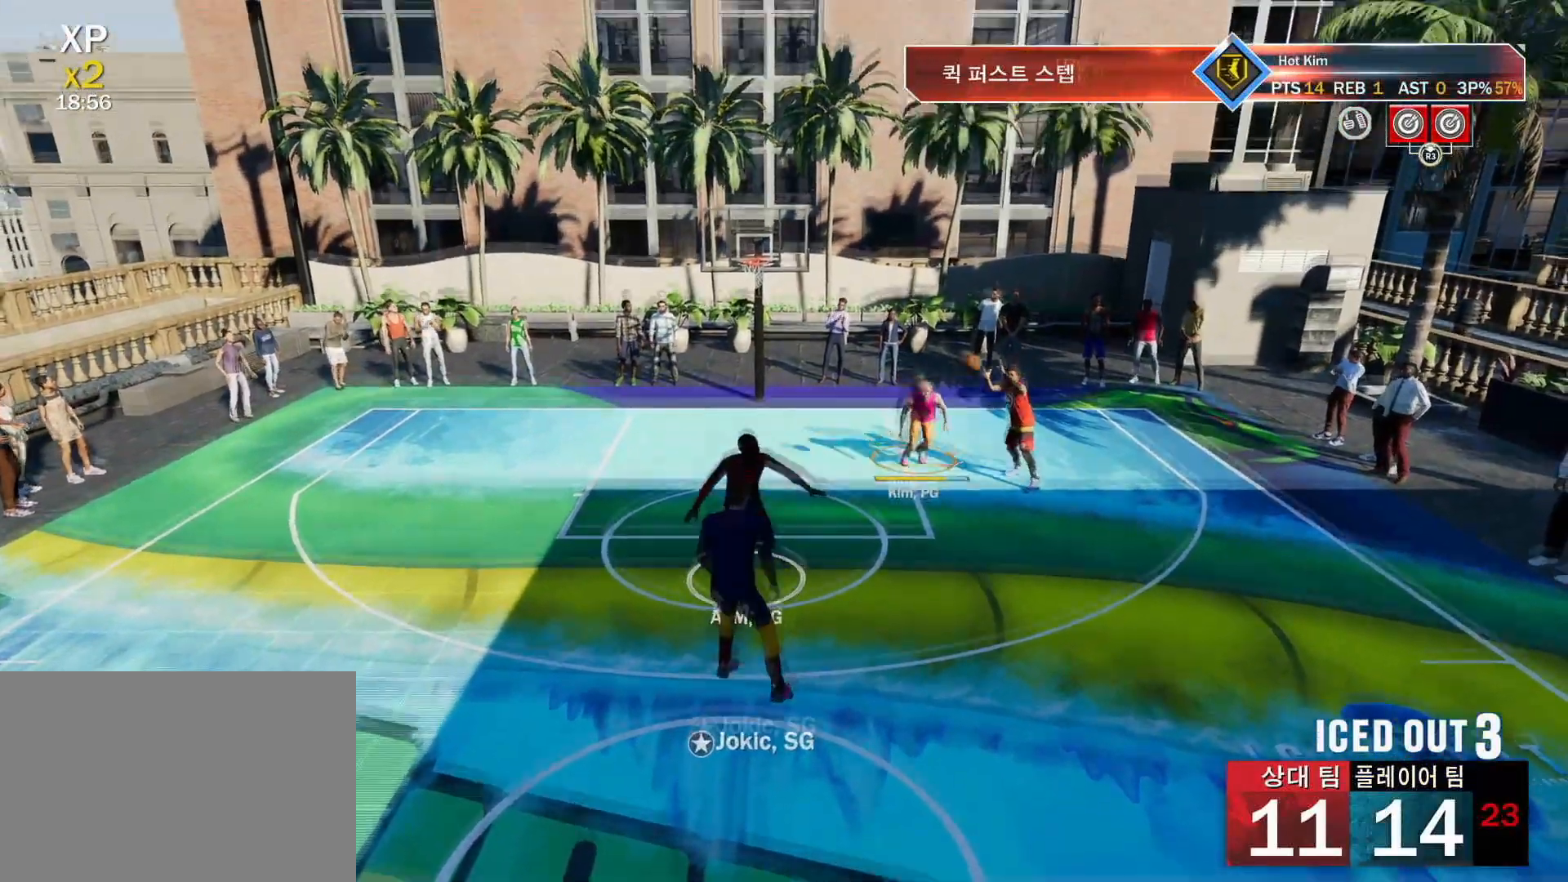
{"buttons": ["L2"], "left_stick": "up-left", "right_stick": "center", "events": [[100, "R3", "up"], [300, "left_stick", "up-left"], [434, "L2", "down"]]}
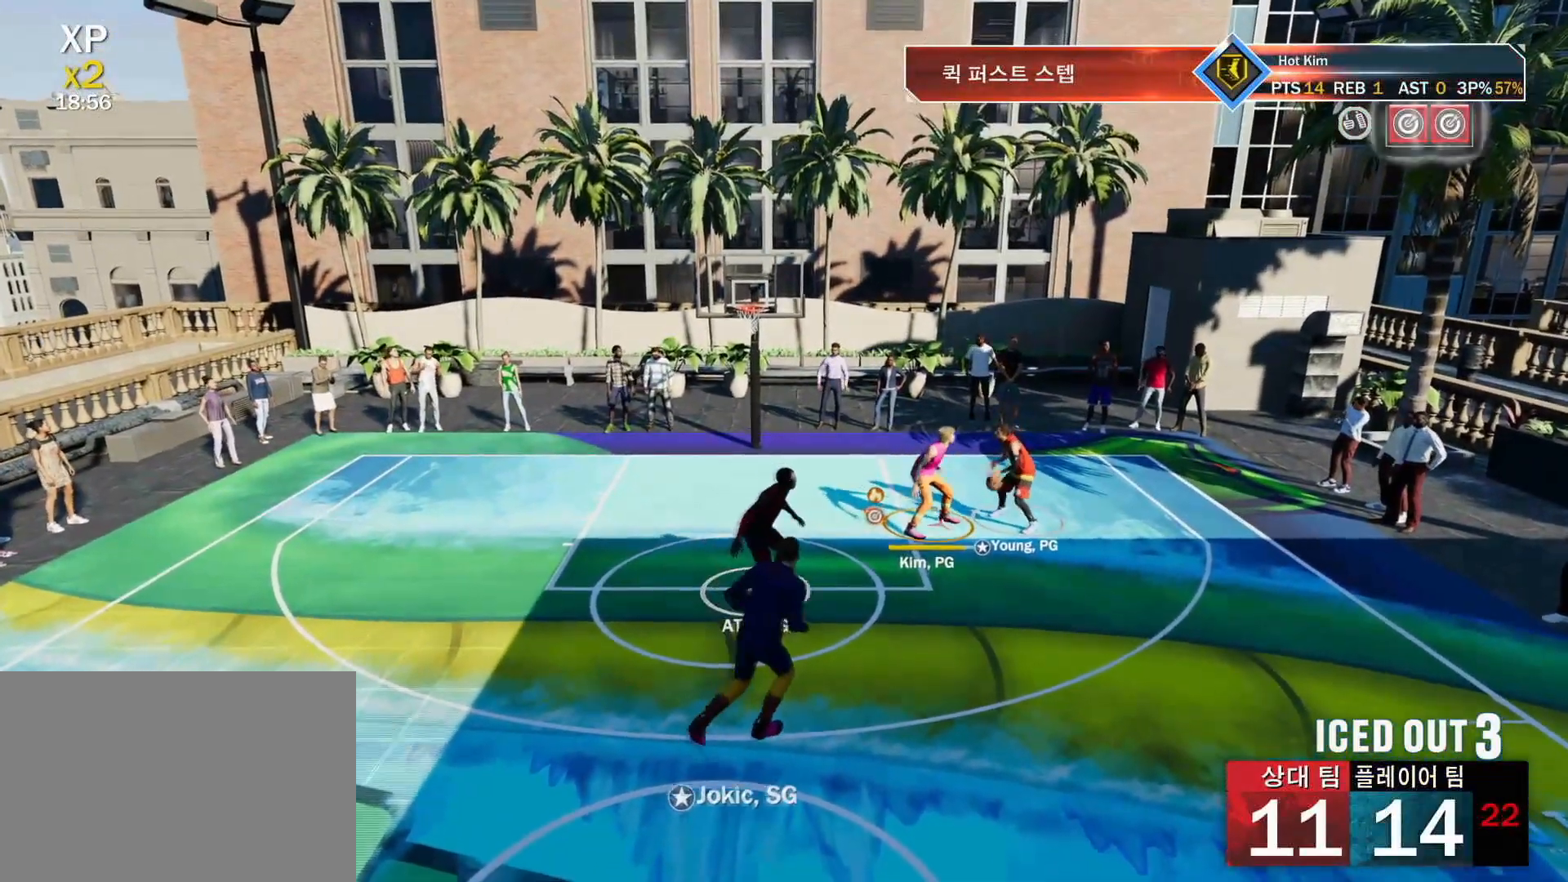
{"buttons": [], "left_stick": "down-right", "right_stick": "center", "events": [[184, "right_stick", "down"], [201, "L2", "up"], [217, "left_stick", "center"], [284, "left_stick", "down-right"], [467, "right_stick", "center"]]}
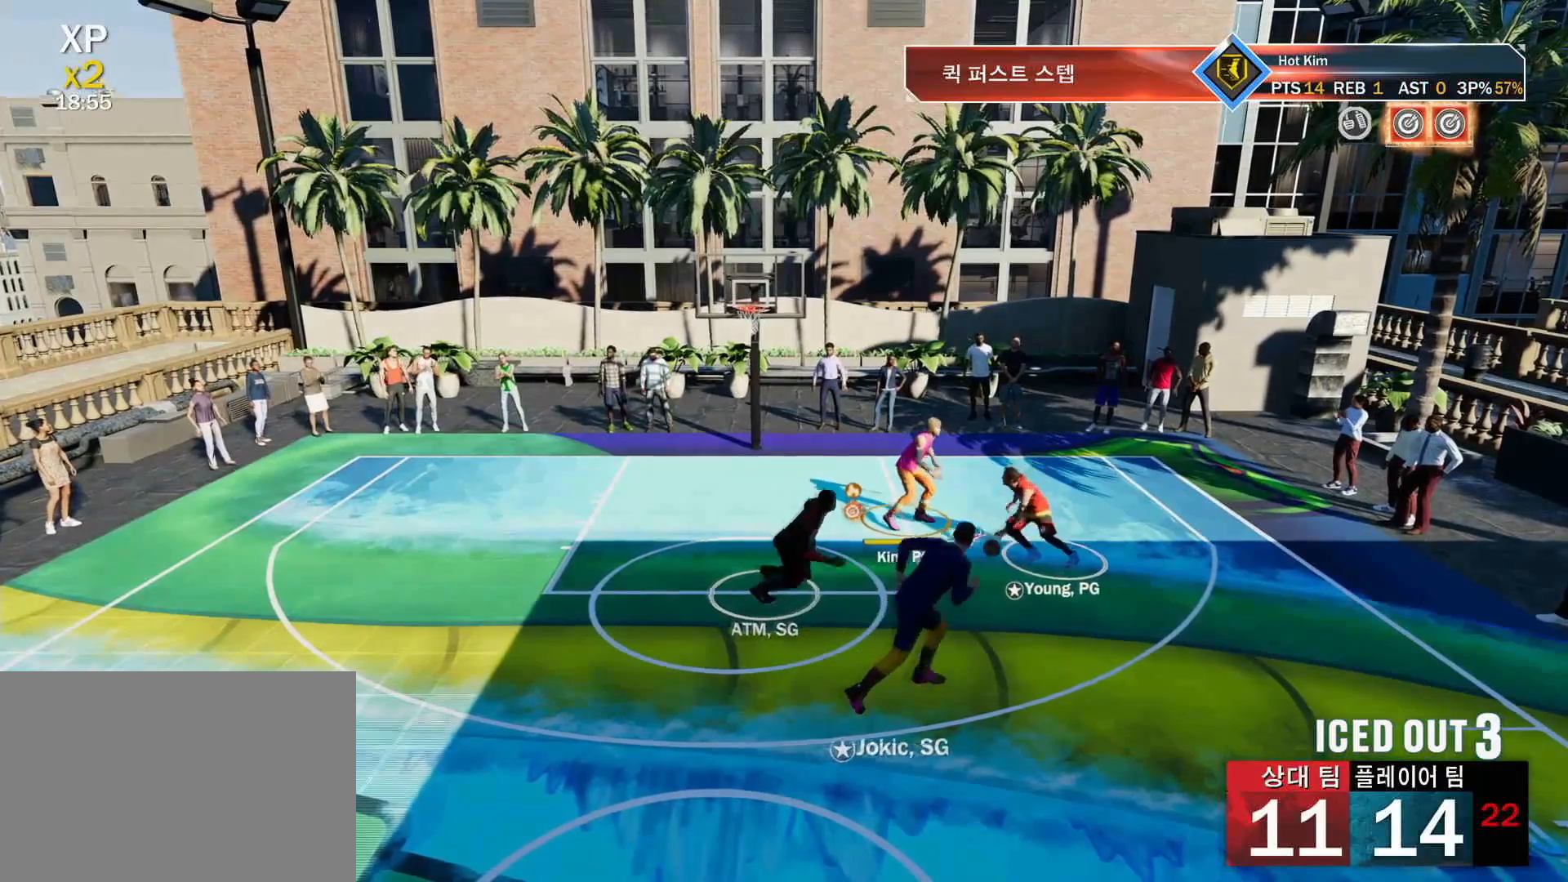
{"buttons": ["L2"], "left_stick": "left", "right_stick": "center", "events": [[83, "left_stick", "down"], [200, "left_stick", "left"], [250, "L2", "down"]]}
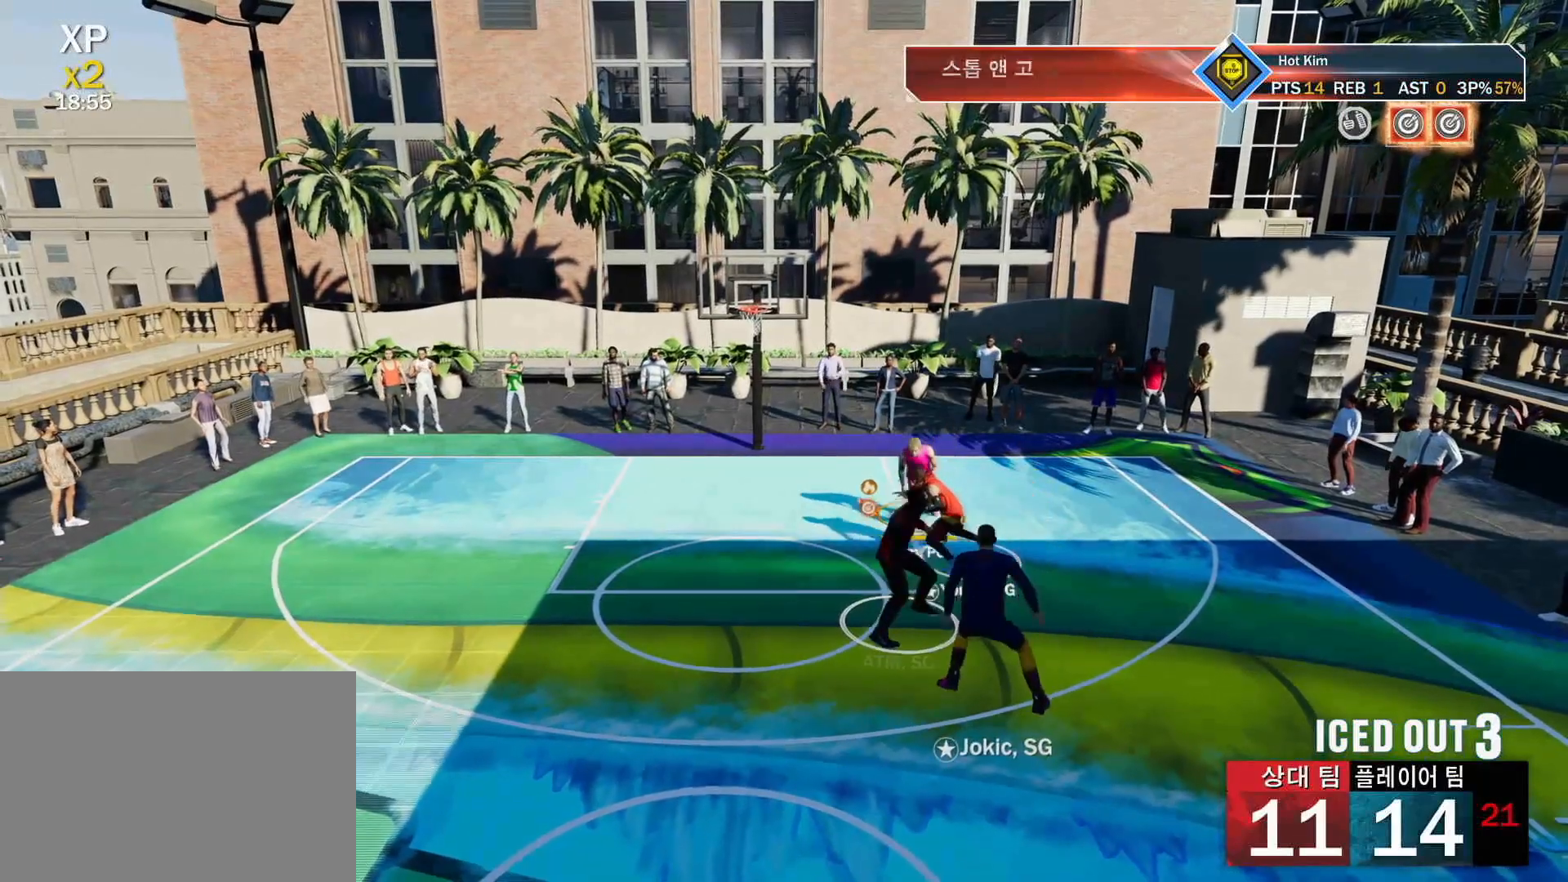
{"buttons": ["L2"], "left_stick": "up-left", "right_stick": "center", "events": [[17, "left_stick", "up-left"], [334, "TRIANGLE", "down"], [434, "TRIANGLE", "up"]]}
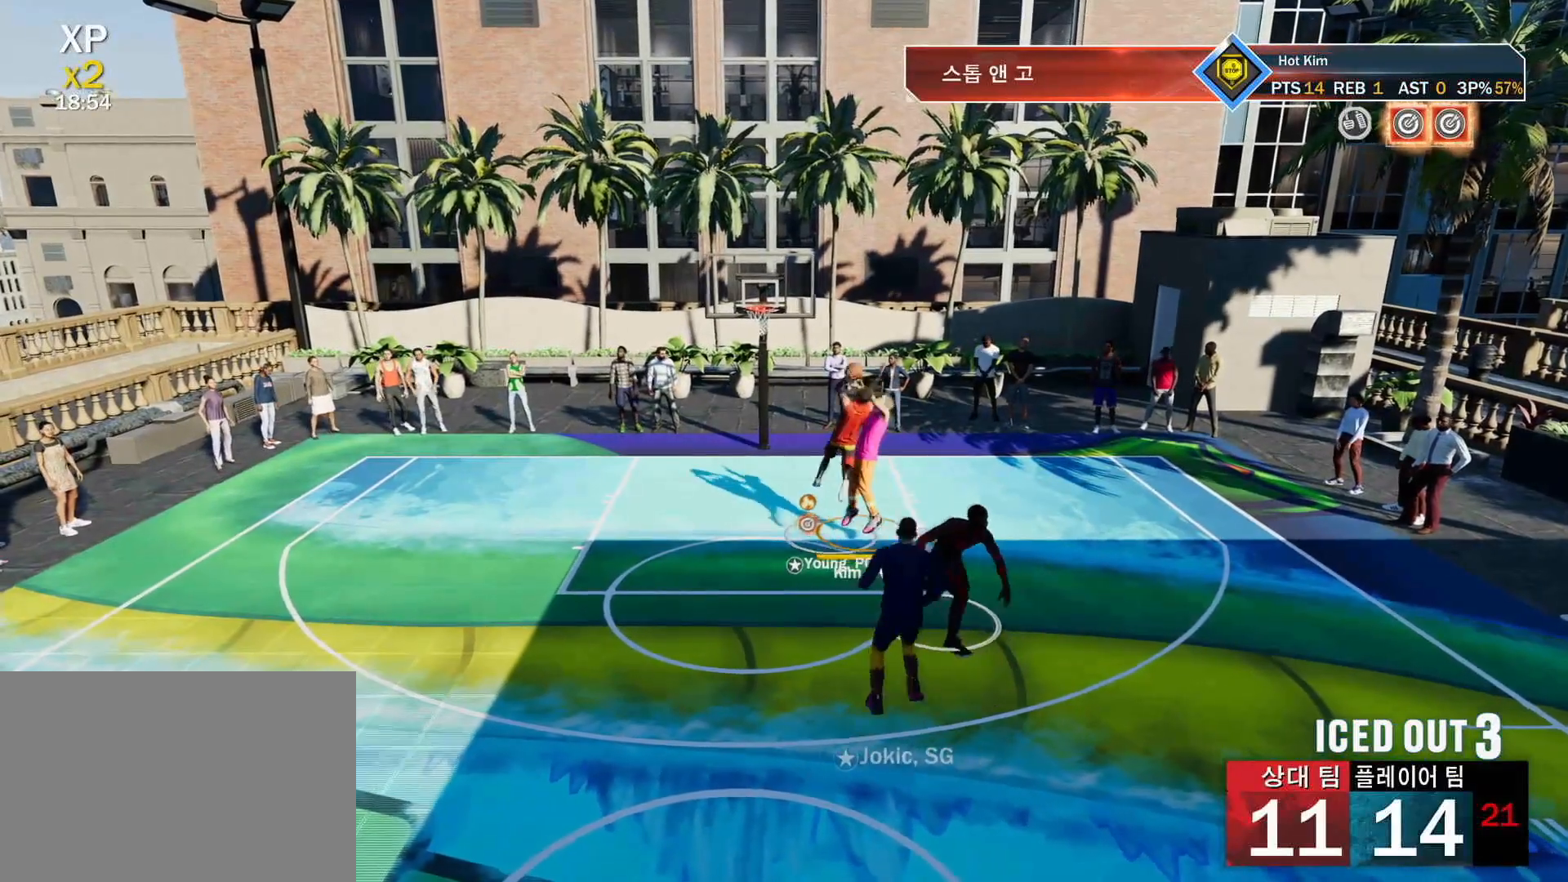
{"buttons": ["L2"], "left_stick": "up-left", "right_stick": "center", "events": []}
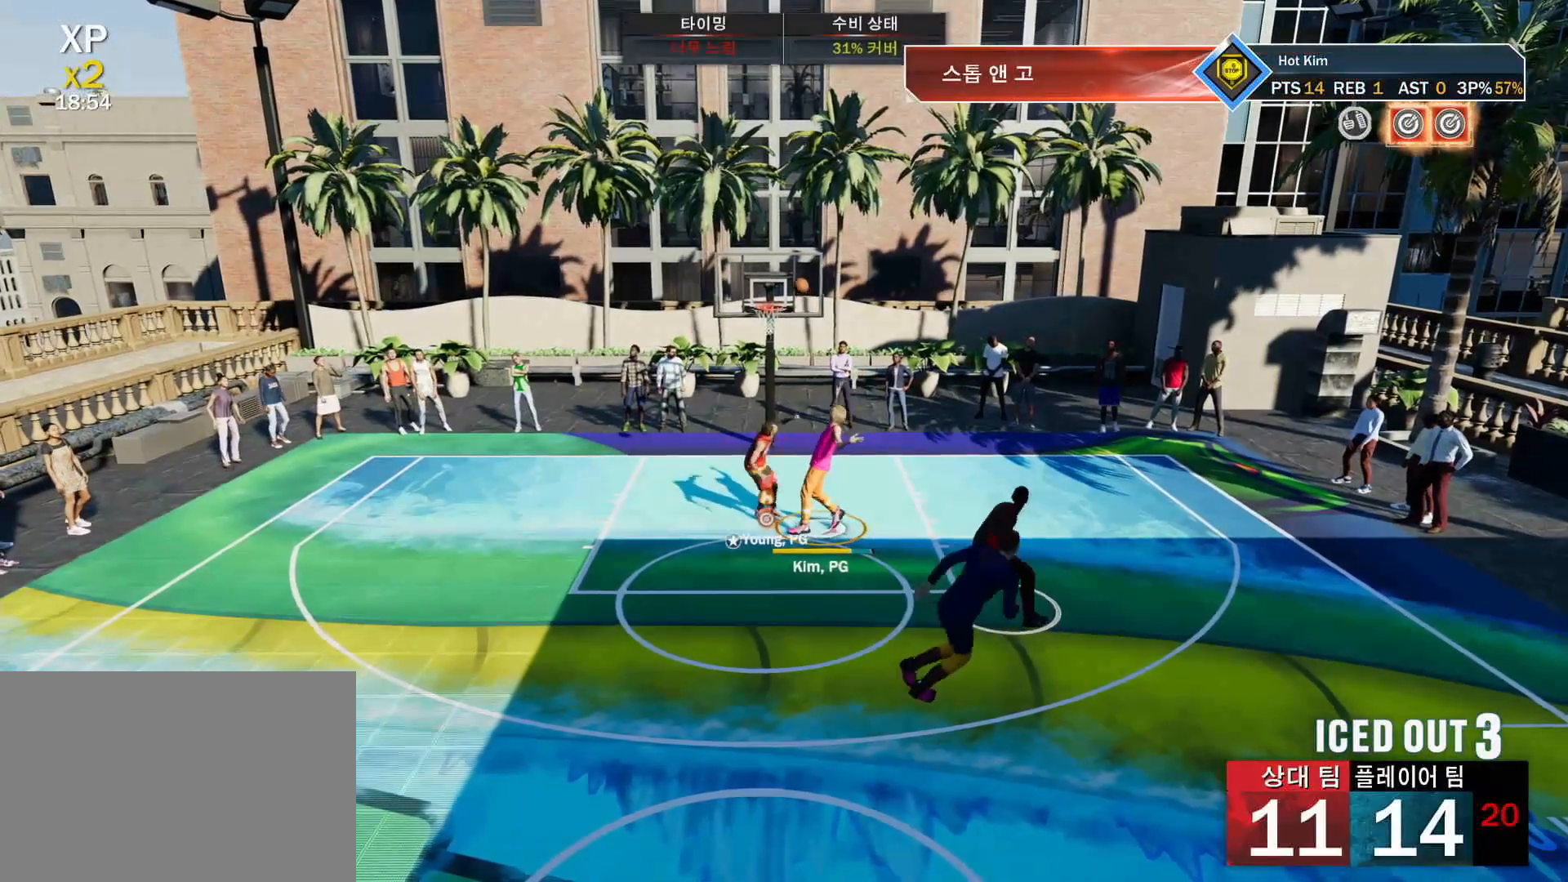
{"buttons": ["L2"], "left_stick": "up-left", "right_stick": "center", "events": [[367, "TRIANGLE", "down"], [451, "TRIANGLE", "up"]]}
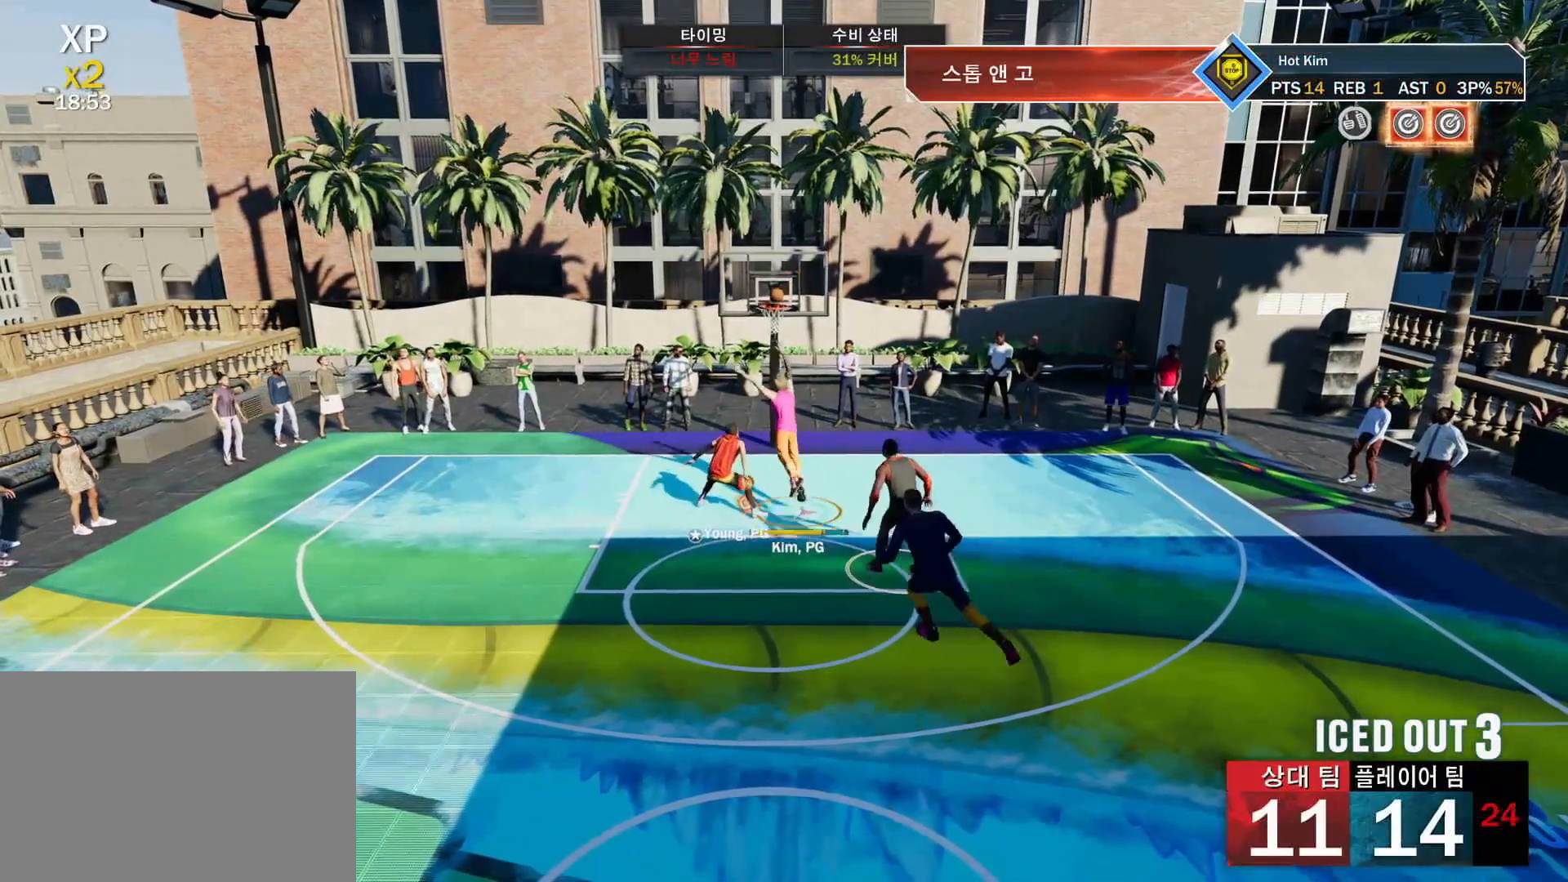
{"buttons": ["L2"], "left_stick": "down-left", "right_stick": "center", "events": [[17, "L2", "up"], [50, "left_stick", "center"], [233, "left_stick", "down-left"], [467, "L2", "down"]]}
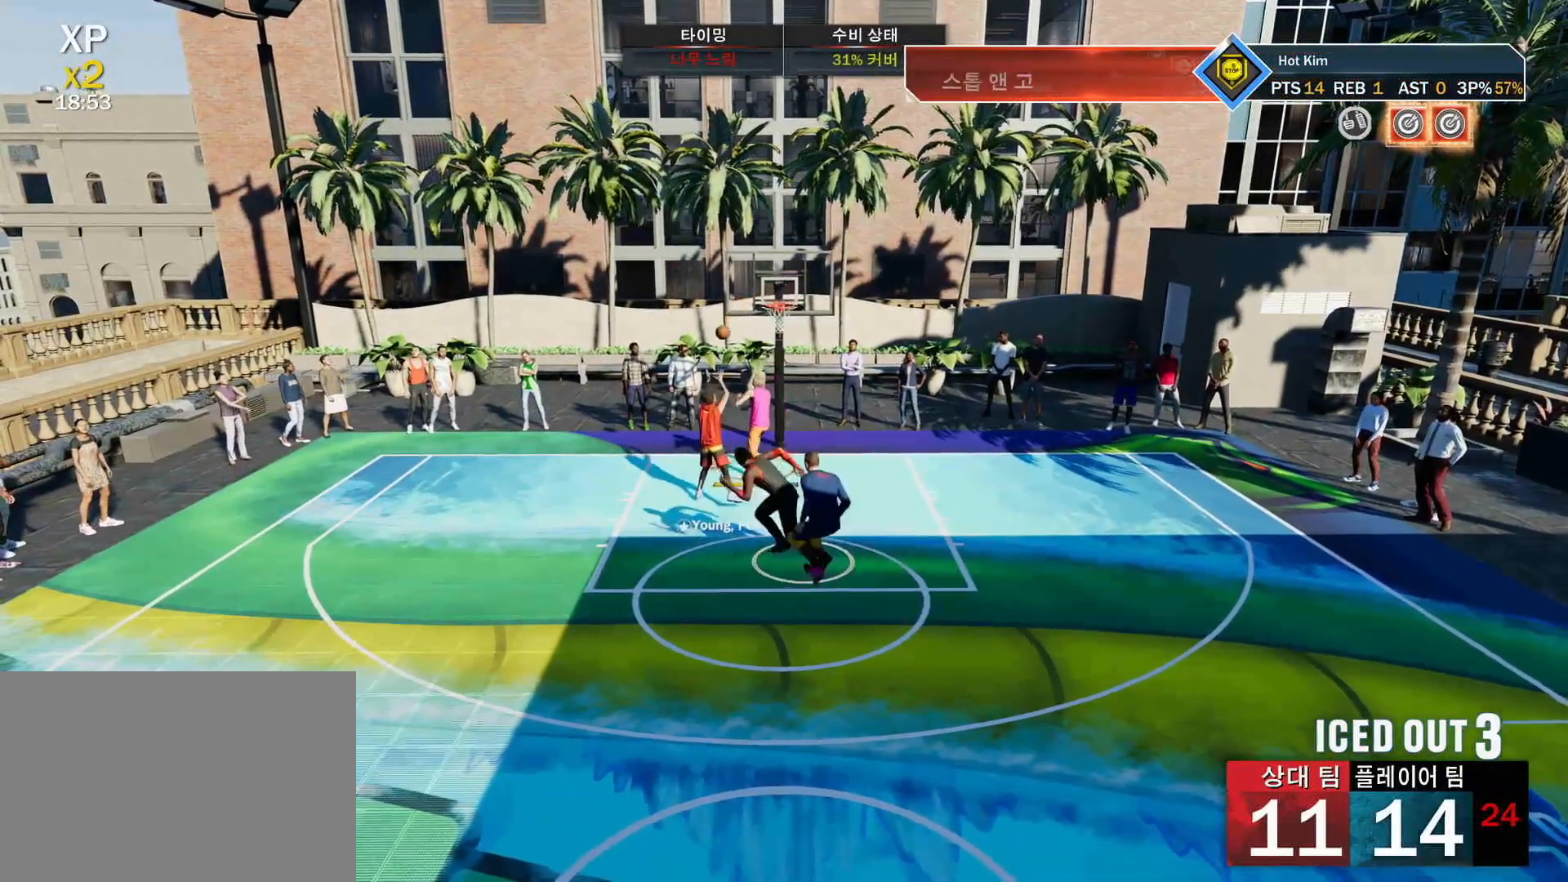
{"buttons": ["L2"], "left_stick": "down", "right_stick": "center", "events": [[351, "left_stick", "down"]]}
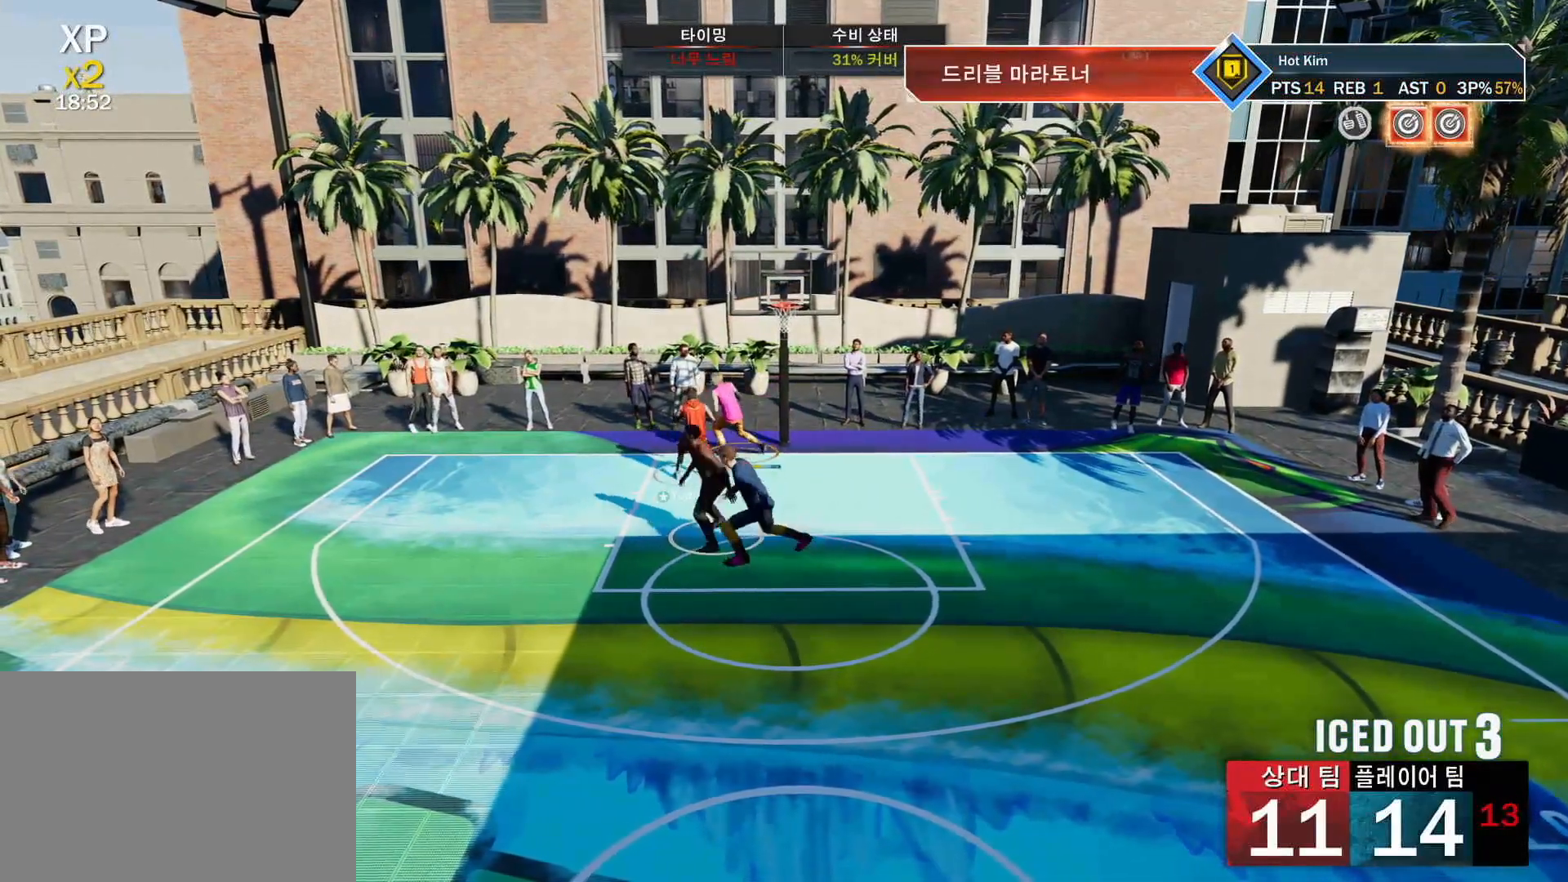
{"buttons": ["L2"], "left_stick": "down-right", "right_stick": "center", "events": [[67, "left_stick", "down-right"], [367, "TRIANGLE", "down"], [451, "TRIANGLE", "up"]]}
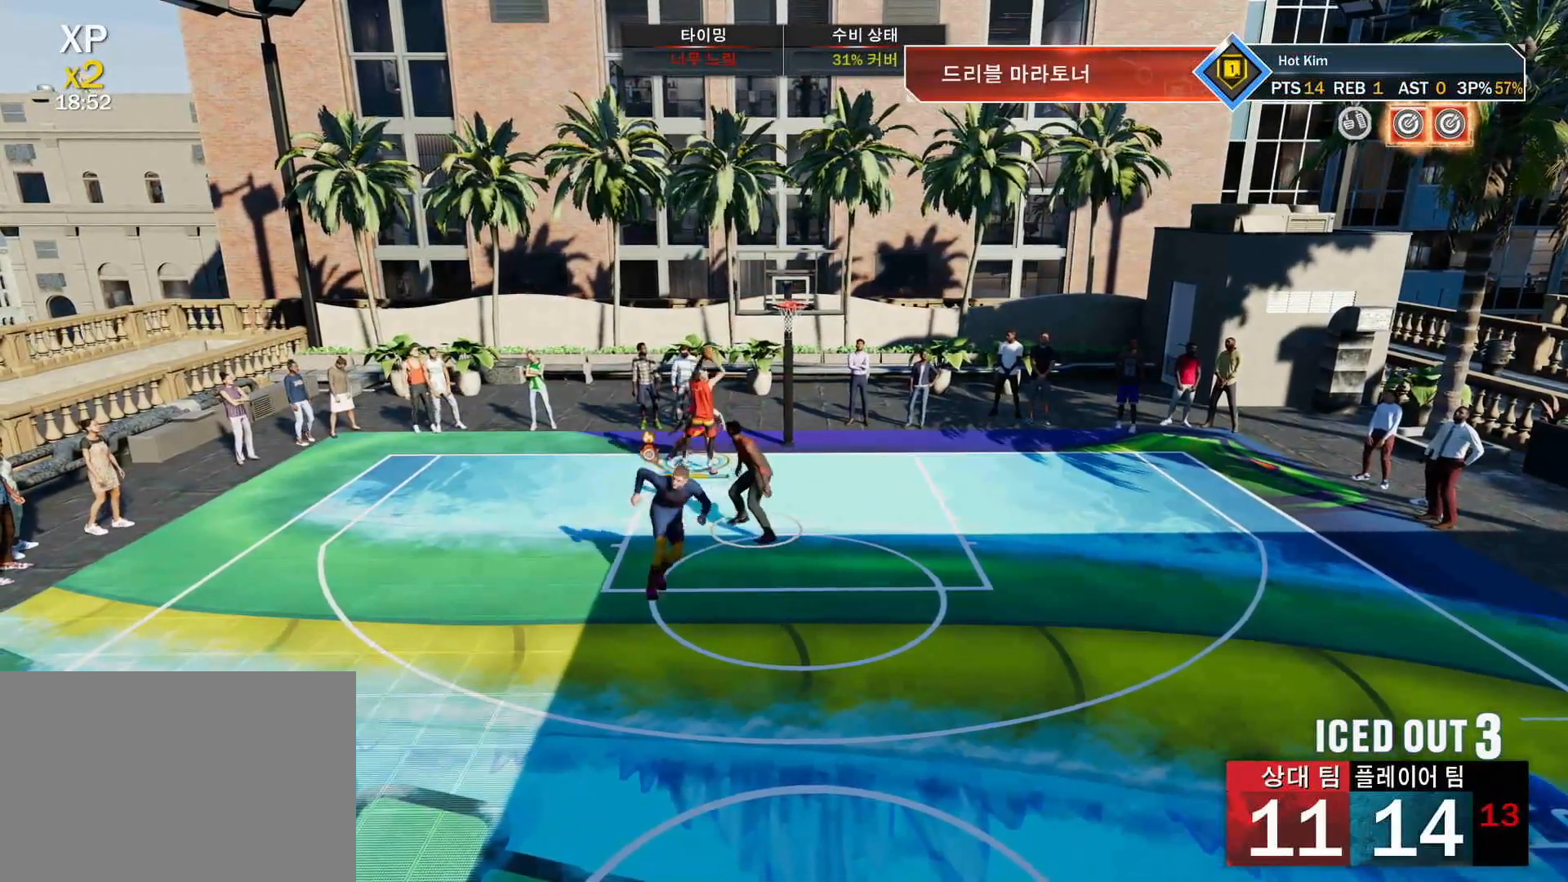
{"buttons": ["L2"], "left_stick": "down-right", "right_stick": "center", "events": []}
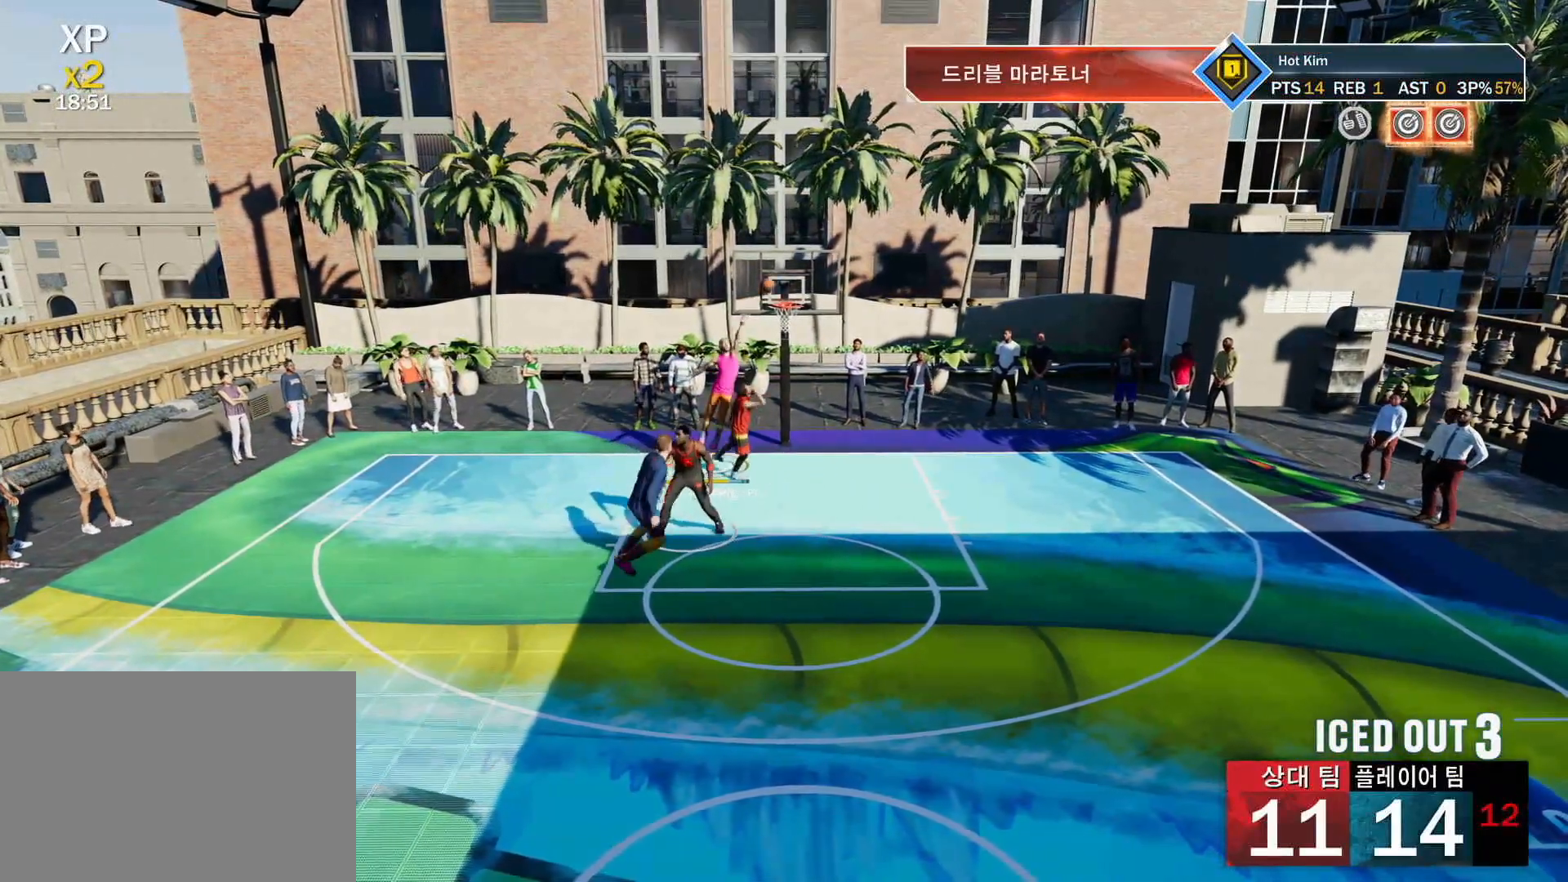
{"buttons": [], "left_stick": "right", "right_stick": "center", "events": [[167, "L2", "up"], [217, "left_stick", "center"], [284, "TRIANGLE", "down"], [367, "TRIANGLE", "up"], [417, "left_stick", "right"], [434, "TRIANGLE", "down"], [501, "TRIANGLE", "up"]]}
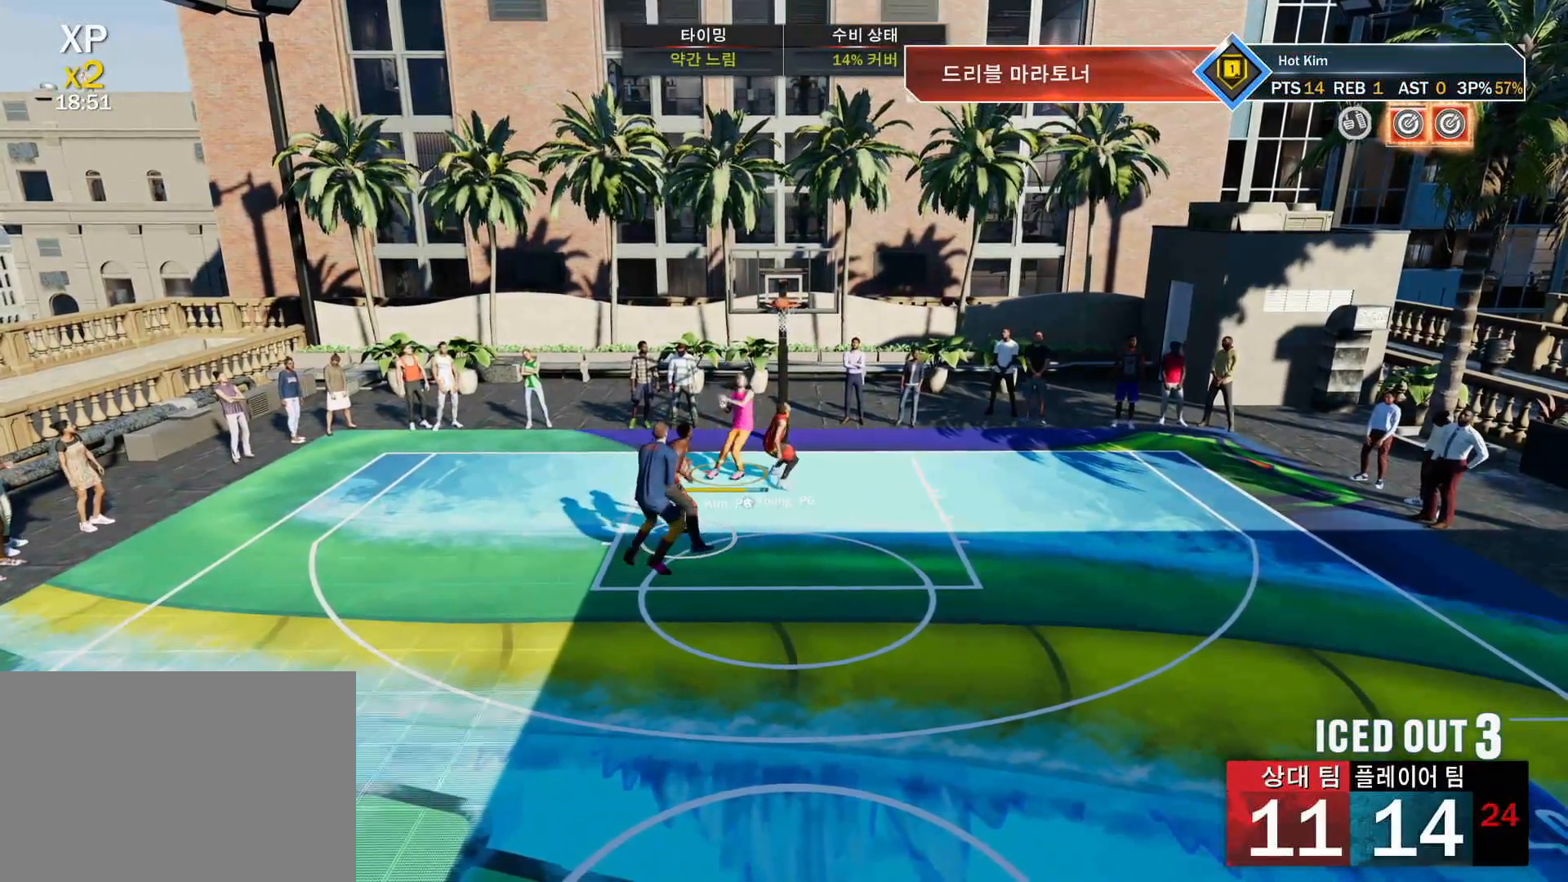
{"buttons": [], "left_stick": "center", "right_stick": "center", "events": [[66, "TRIANGLE", "down"], [133, "TRIANGLE", "up"], [183, "left_stick", "center"], [400, "CROSS", "down"], [500, "CROSS", "up"]]}
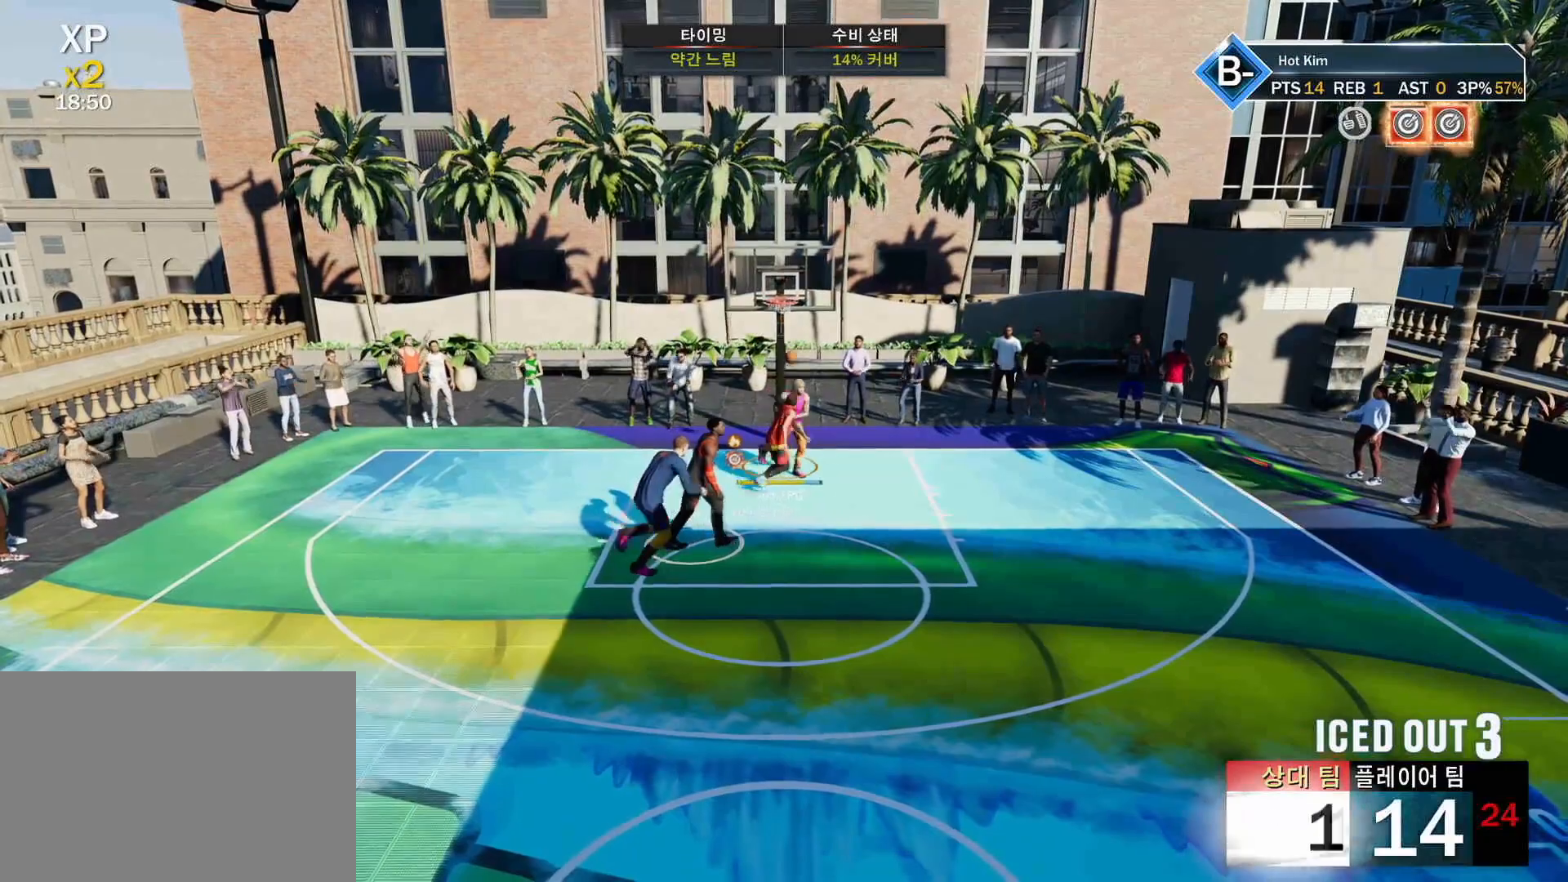
{"buttons": ["CIRCLE"], "left_stick": "center", "right_stick": "center", "events": [[217, "CIRCLE", "down"], [300, "CIRCLE", "up"], [417, "CIRCLE", "down"]]}
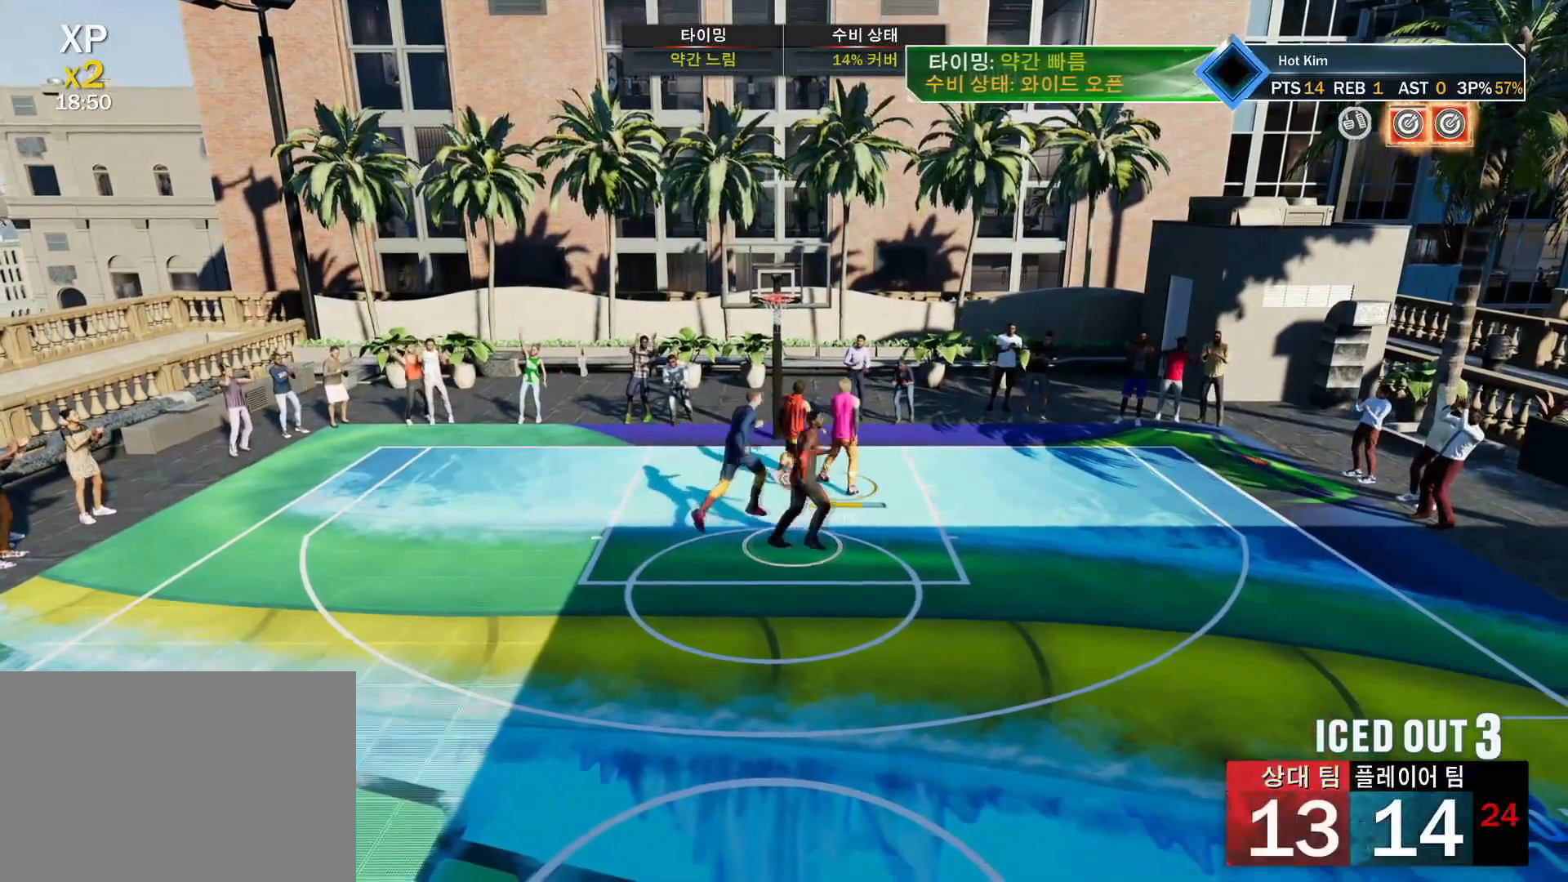
{"buttons": ["CROSS"], "left_stick": "center", "right_stick": "center", "events": [[33, "CIRCLE", "up"], [100, "CIRCLE", "down"], [183, "CIRCLE", "up"], [317, "CROSS", "down"], [367, "CIRCLE", "down"], [383, "CROSS", "up"], [433, "CROSS", "down"], [450, "CIRCLE", "up"]]}
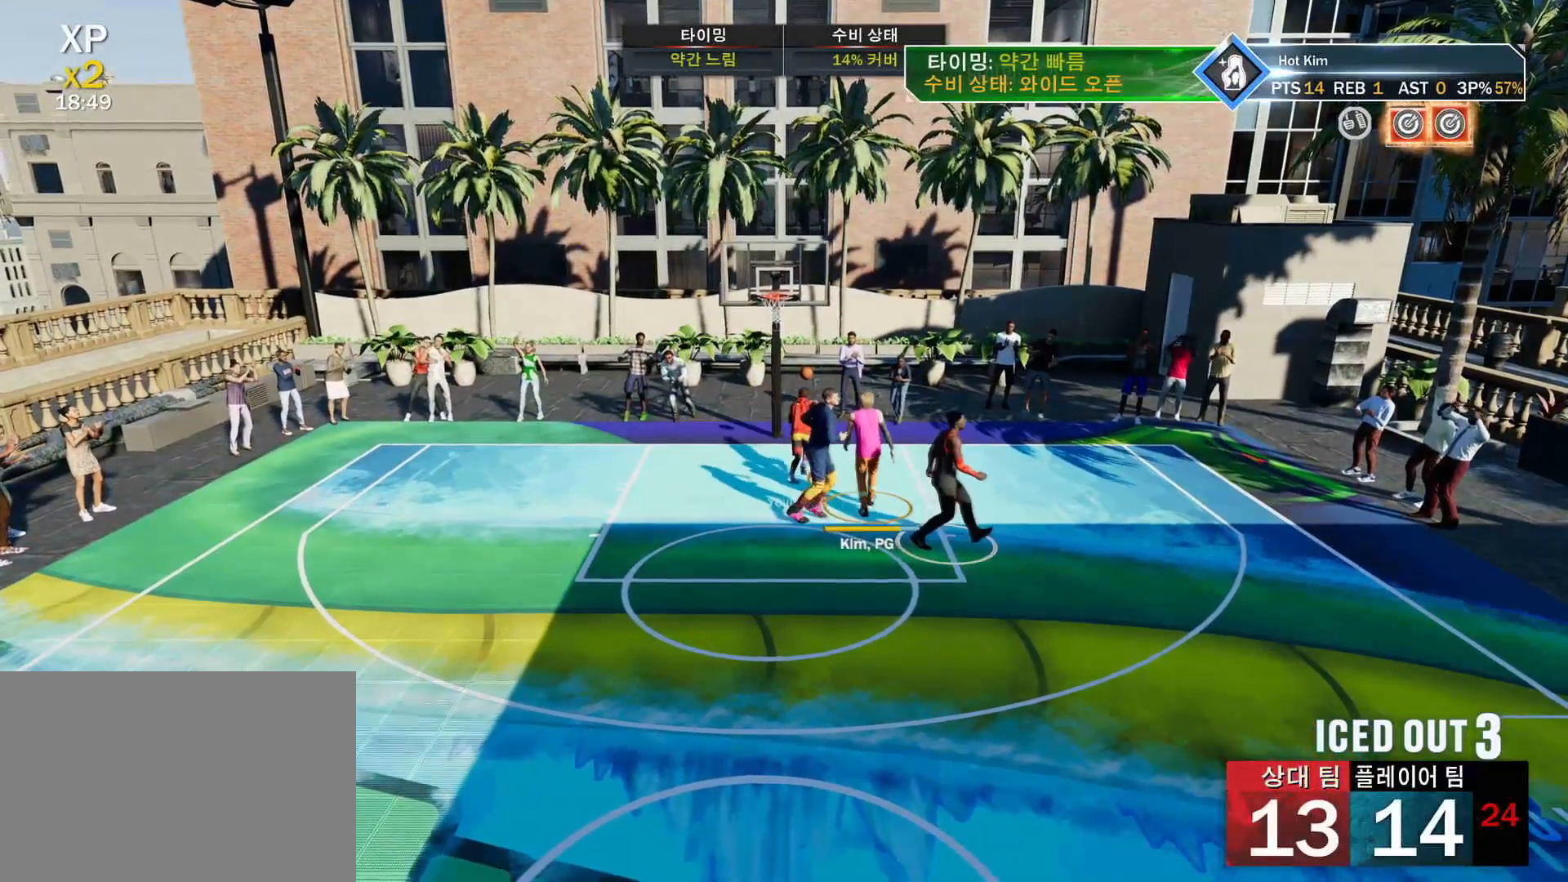
{"buttons": ["CROSS"], "left_stick": "center", "right_stick": "center", "events": [[34, "CROSS", "up"], [134, "CIRCLE", "down"], [200, "CIRCLE", "up"], [234, "CROSS", "down"], [267, "CROSS", "up"], [401, "CIRCLE", "down"], [467, "CIRCLE", "up"], [484, "CROSS", "down"]]}
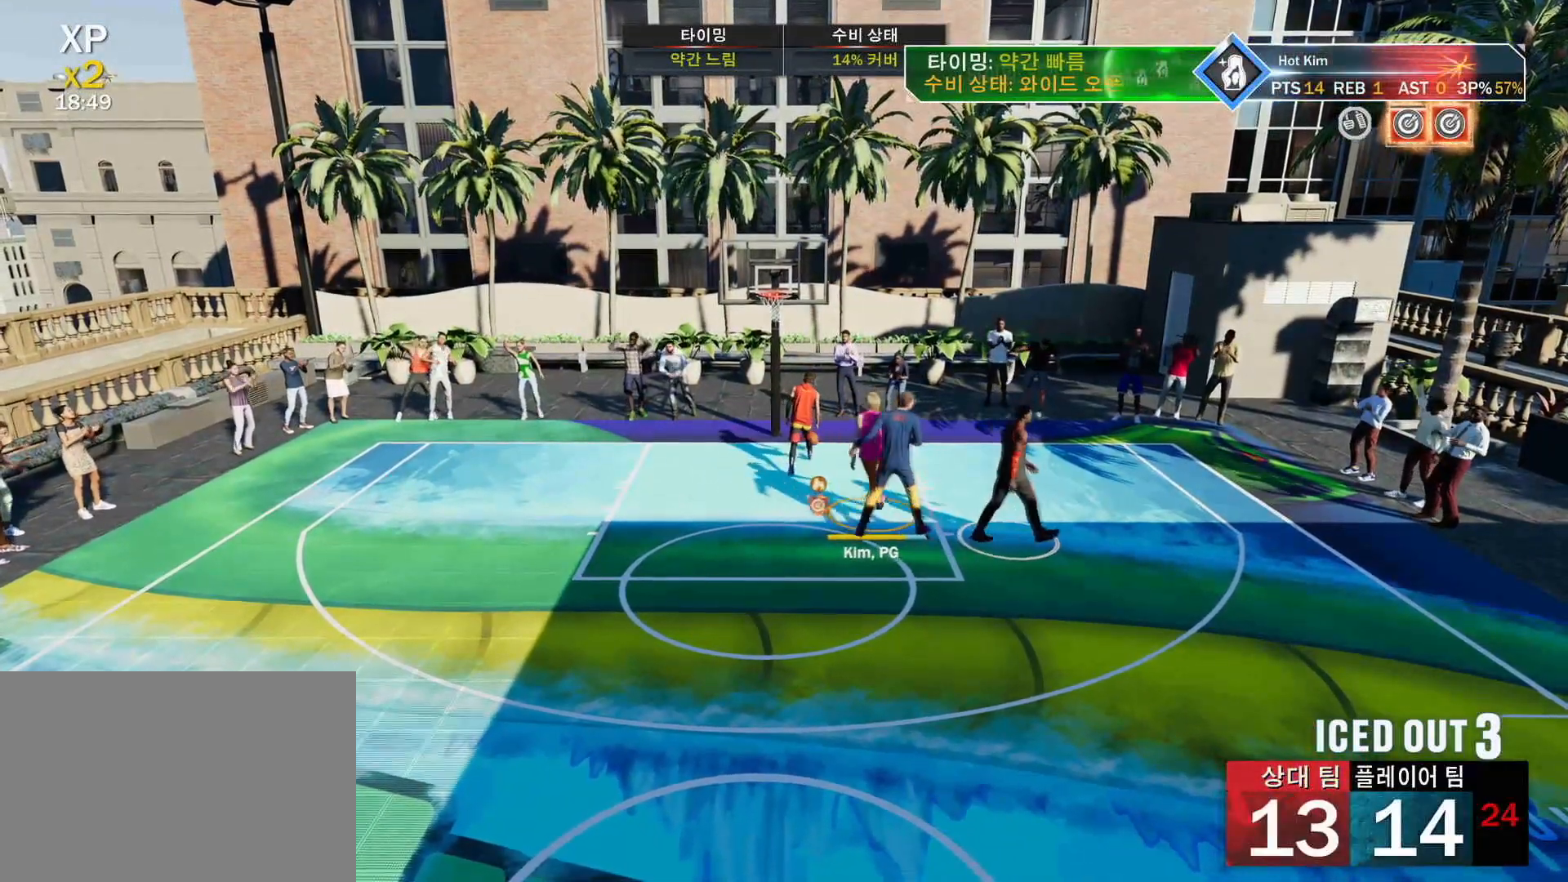
{"buttons": ["CROSS"], "left_stick": "center", "right_stick": "center", "events": [[50, "CROSS", "up"], [83, "CIRCLE", "down"], [150, "CIRCLE", "up"], [167, "CROSS", "down"], [217, "CROSS", "up"], [233, "CIRCLE", "down"], [283, "CIRCLE", "up"], [317, "CROSS", "down"], [350, "CIRCLE", "down"], [367, "CROSS", "up"], [433, "CIRCLE", "up"], [433, "CROSS", "down"]]}
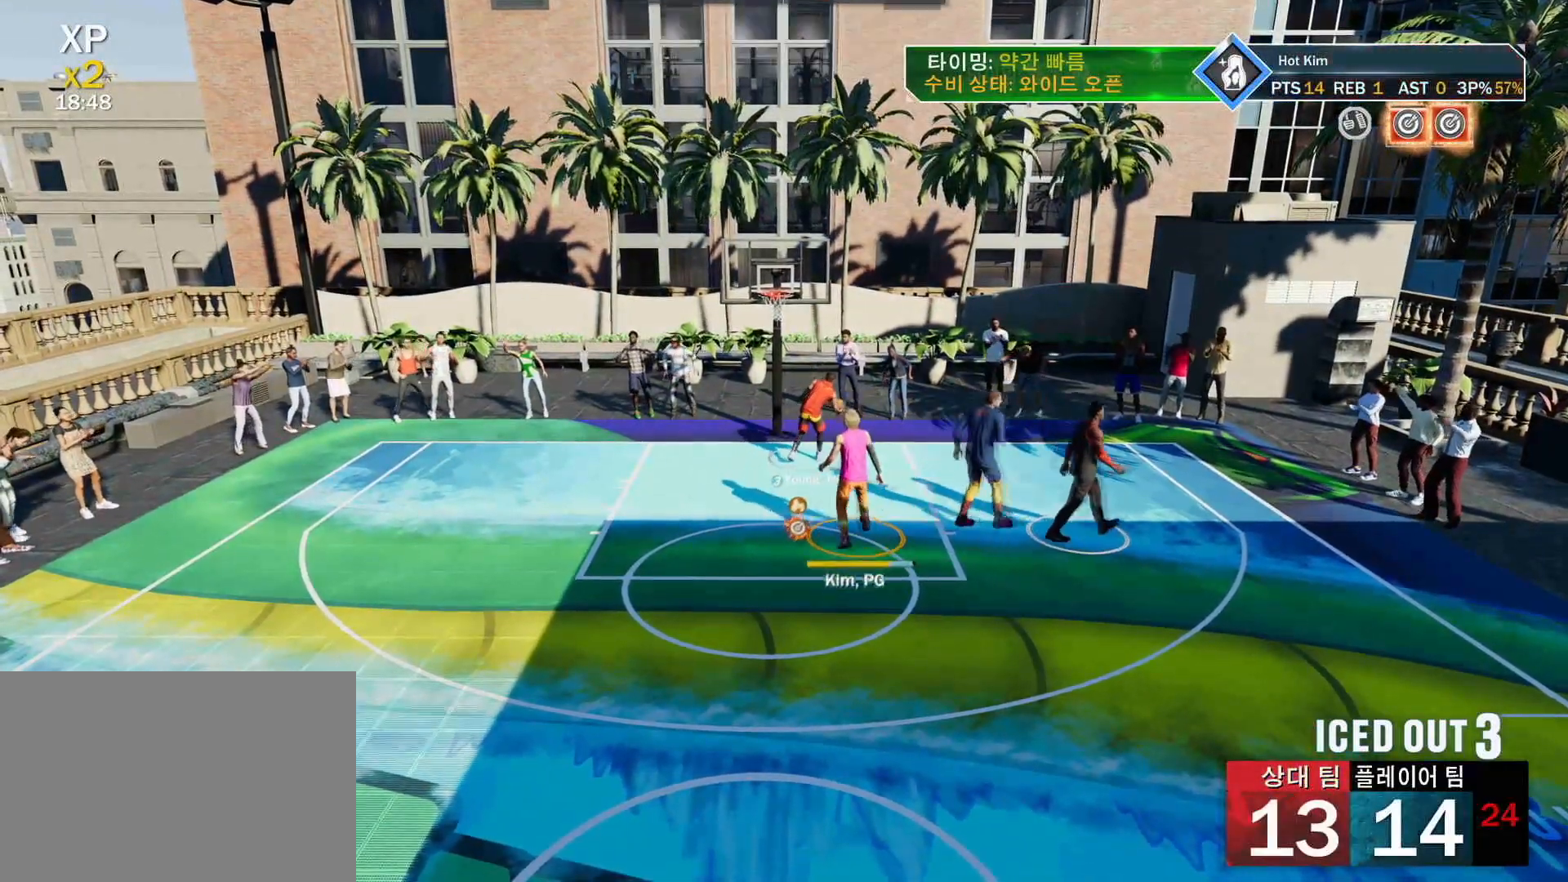
{"buttons": ["CROSS"], "left_stick": "center", "right_stick": "center", "events": [[17, "CROSS", "up"], [67, "CROSS", "down"], [134, "CIRCLE", "down"], [150, "CROSS", "up"], [200, "CIRCLE", "up"], [234, "CROSS", "down"], [284, "CIRCLE", "down"], [284, "CROSS", "up"], [334, "CIRCLE", "up"], [401, "CIRCLE", "down"], [484, "CIRCLE", "up"], [484, "CROSS", "down"]]}
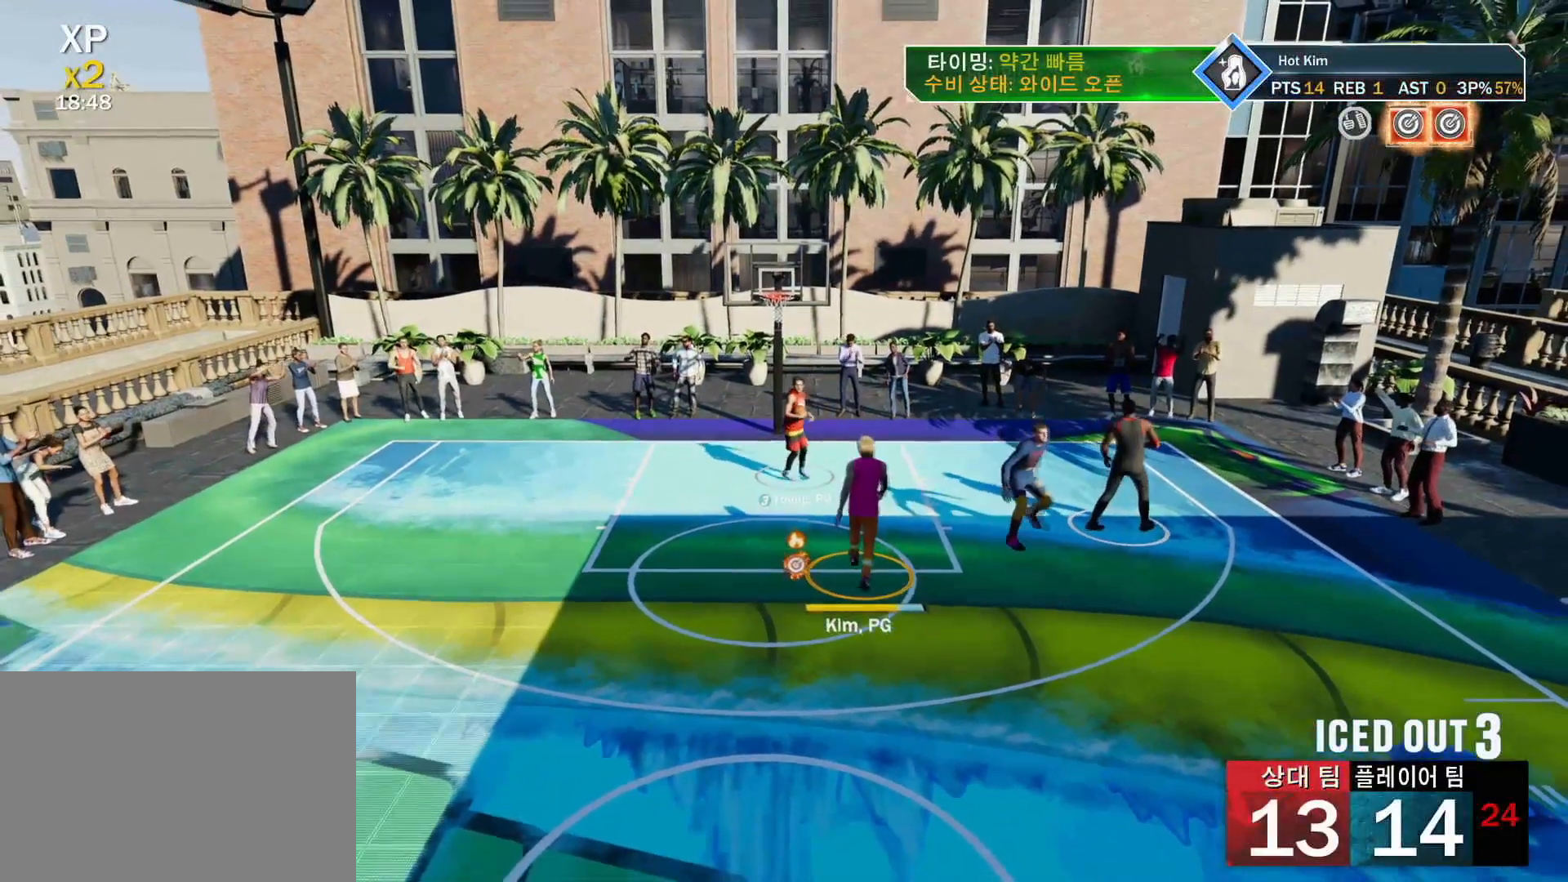
{"buttons": [], "left_stick": "center", "right_stick": "center", "events": [[50, "CROSS", "up"], [116, "CROSS", "down"], [183, "CIRCLE", "down"], [183, "CROSS", "up"], [250, "CIRCLE", "up"], [267, "CROSS", "down"], [317, "CROSS", "up"], [333, "CIRCLE", "down"], [383, "CIRCLE", "up"], [433, "CROSS", "down"], [467, "CROSS", "up"]]}
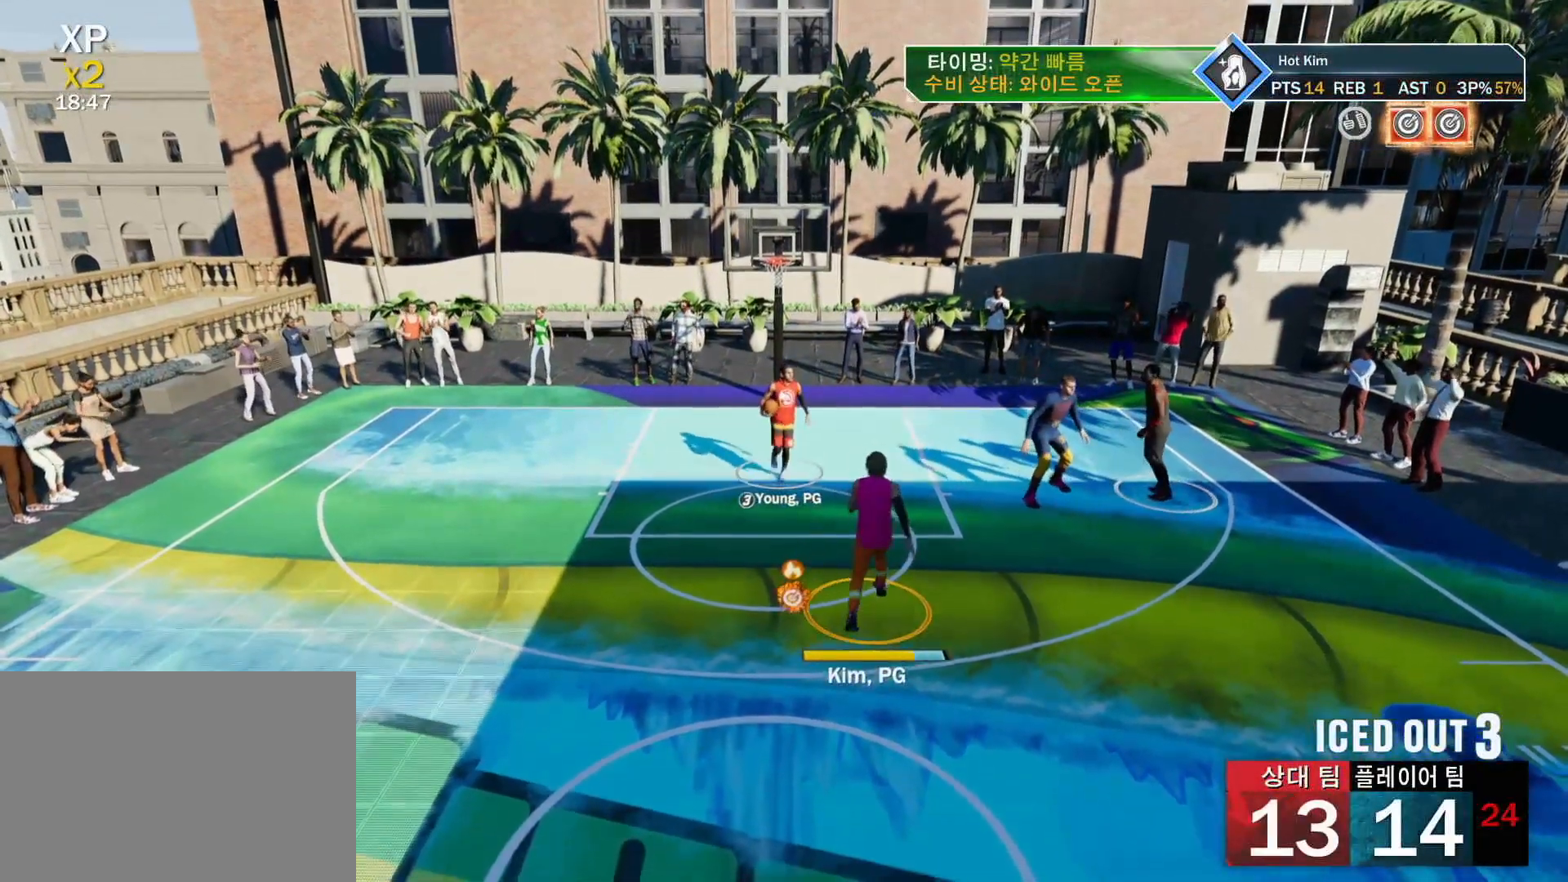
{"buttons": [], "left_stick": "center", "right_stick": "center", "events": []}